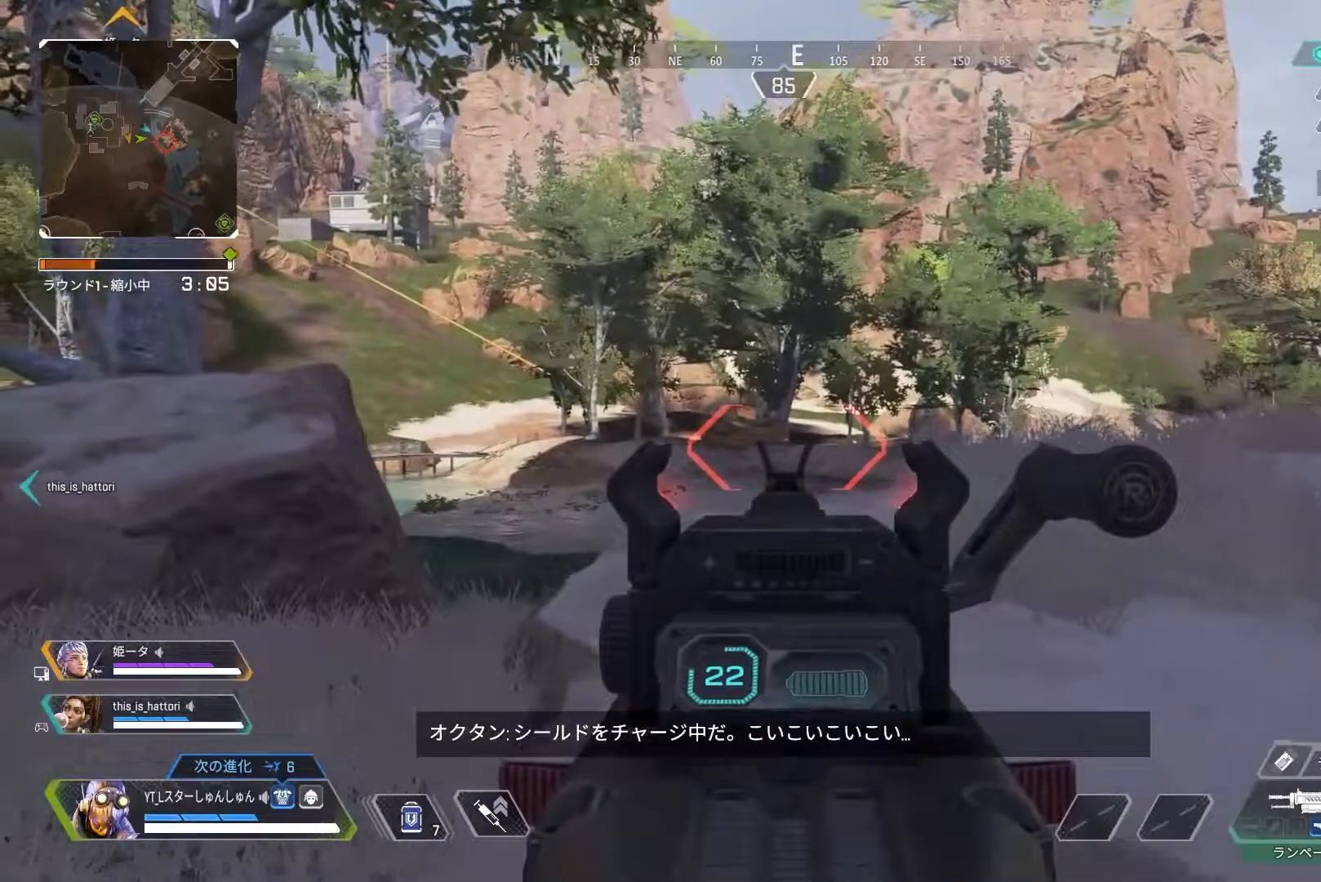
Gameplay with a controller (PlayStation layout); each line is a JSON object with the inputs held at the frame after it. "events" lists button and stick changes between this image and that frame as [ms after this image, input, new state], when the widget could be followed in between.
{"buttons": ["L2"], "left_stick": "center", "right_stick": "center", "events": [[167, "left_stick", "center"], [233, "left_stick", "left"], [483, "left_stick", "center"]]}
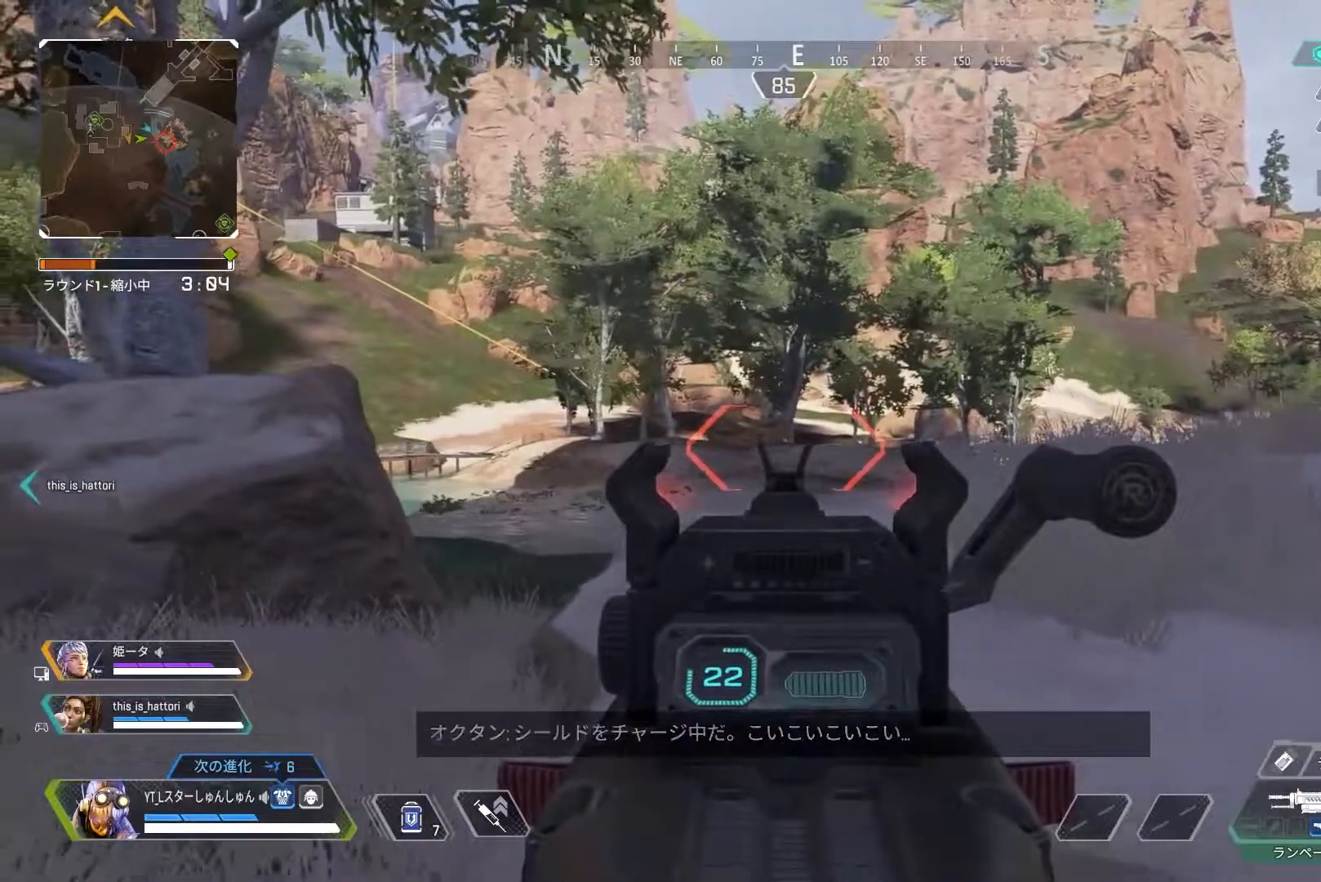
{"buttons": ["L2"], "left_stick": "right", "right_stick": "right", "events": [[333, "right_stick", "right"], [400, "left_stick", "right"]]}
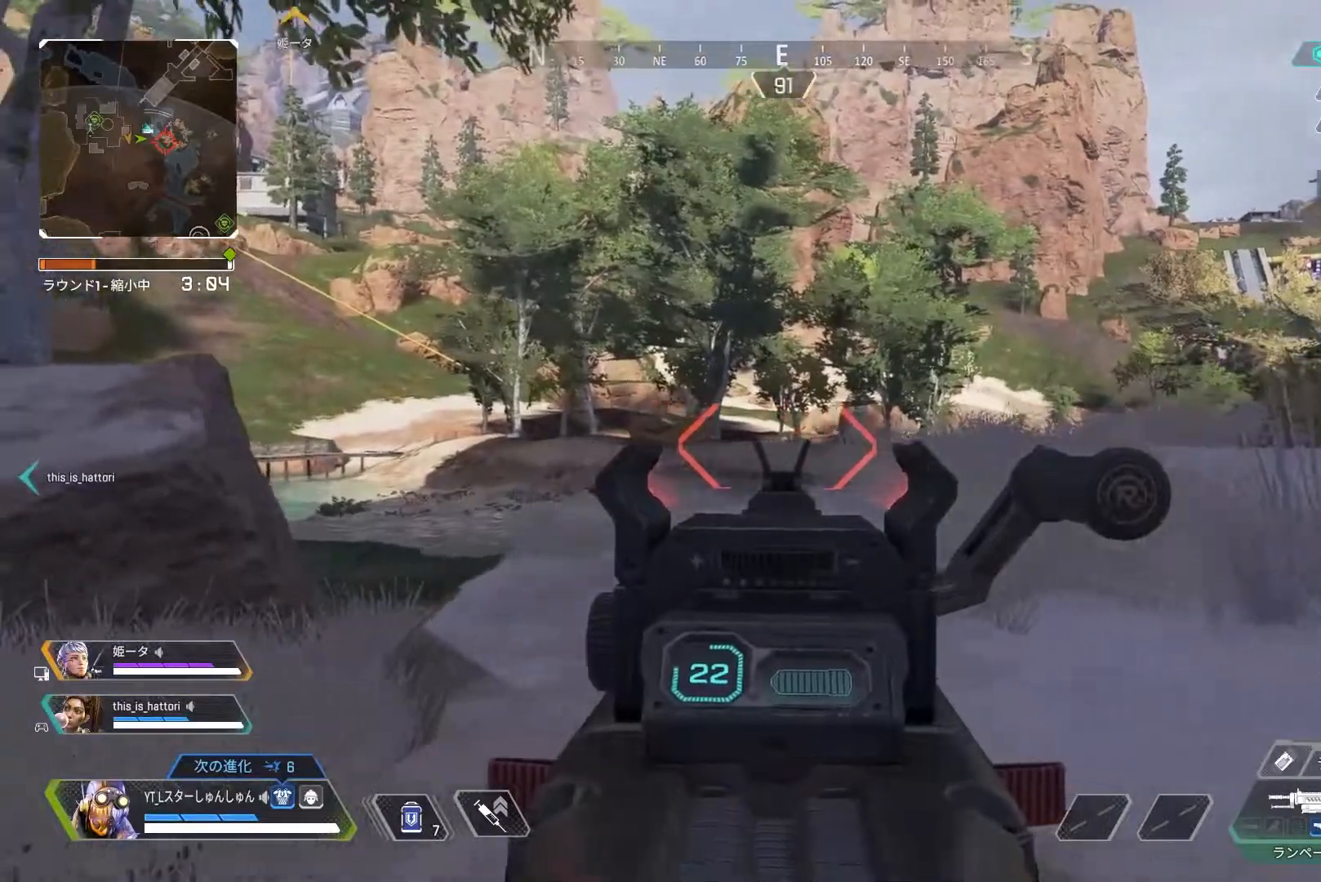
{"buttons": ["L2"], "left_stick": "center", "right_stick": "center", "events": [[33, "right_stick", "center"], [50, "R1", "down"], [50, "left_stick", "left"], [117, "R1", "up"], [350, "left_stick", "right"], [467, "left_stick", "center"]]}
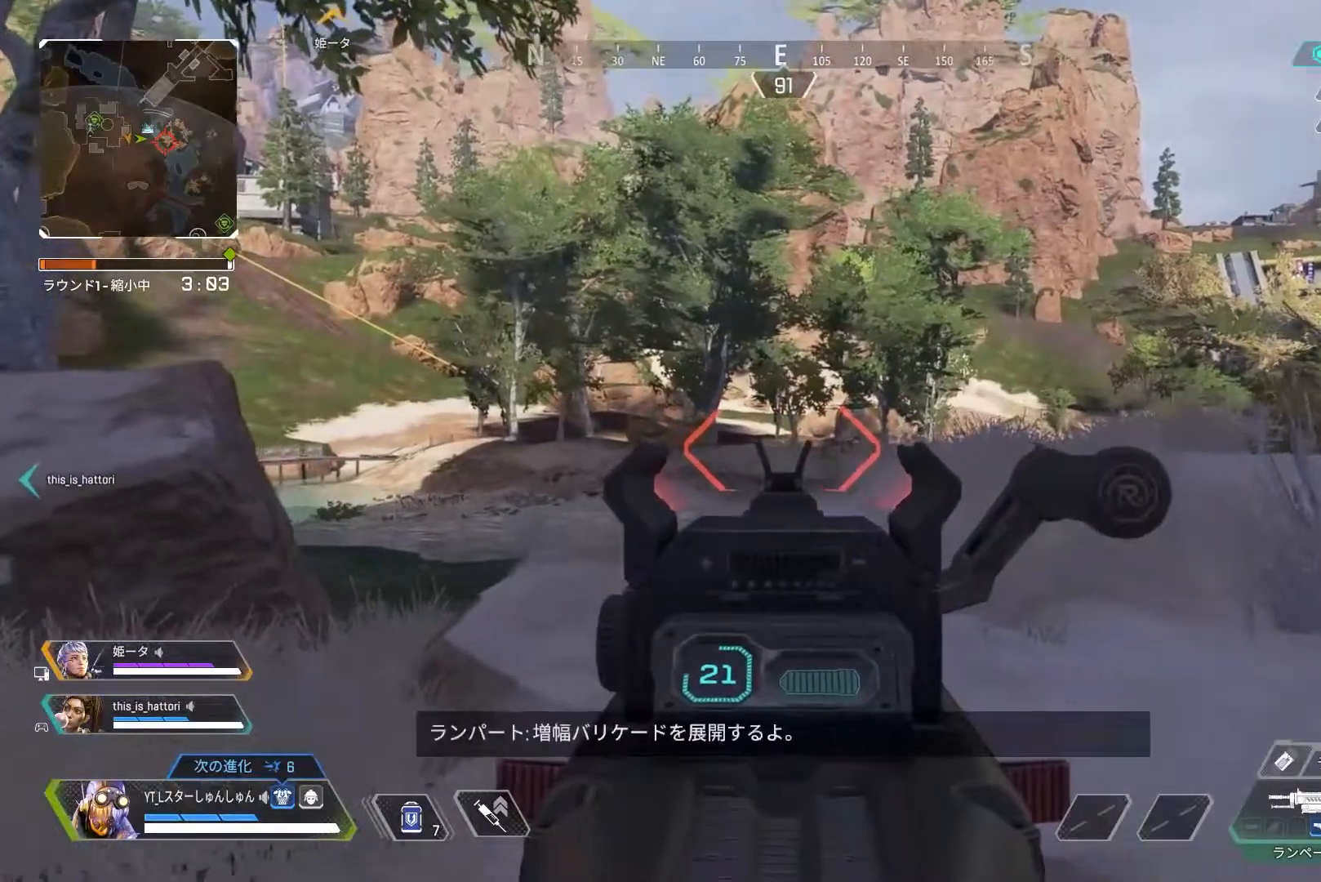
{"buttons": ["L2", "R1"], "left_stick": "right", "right_stick": "down", "events": [[17, "left_stick", "left"], [100, "left_stick", "center"], [150, "left_stick", "right"], [200, "R1", "down"], [233, "right_stick", "down"]]}
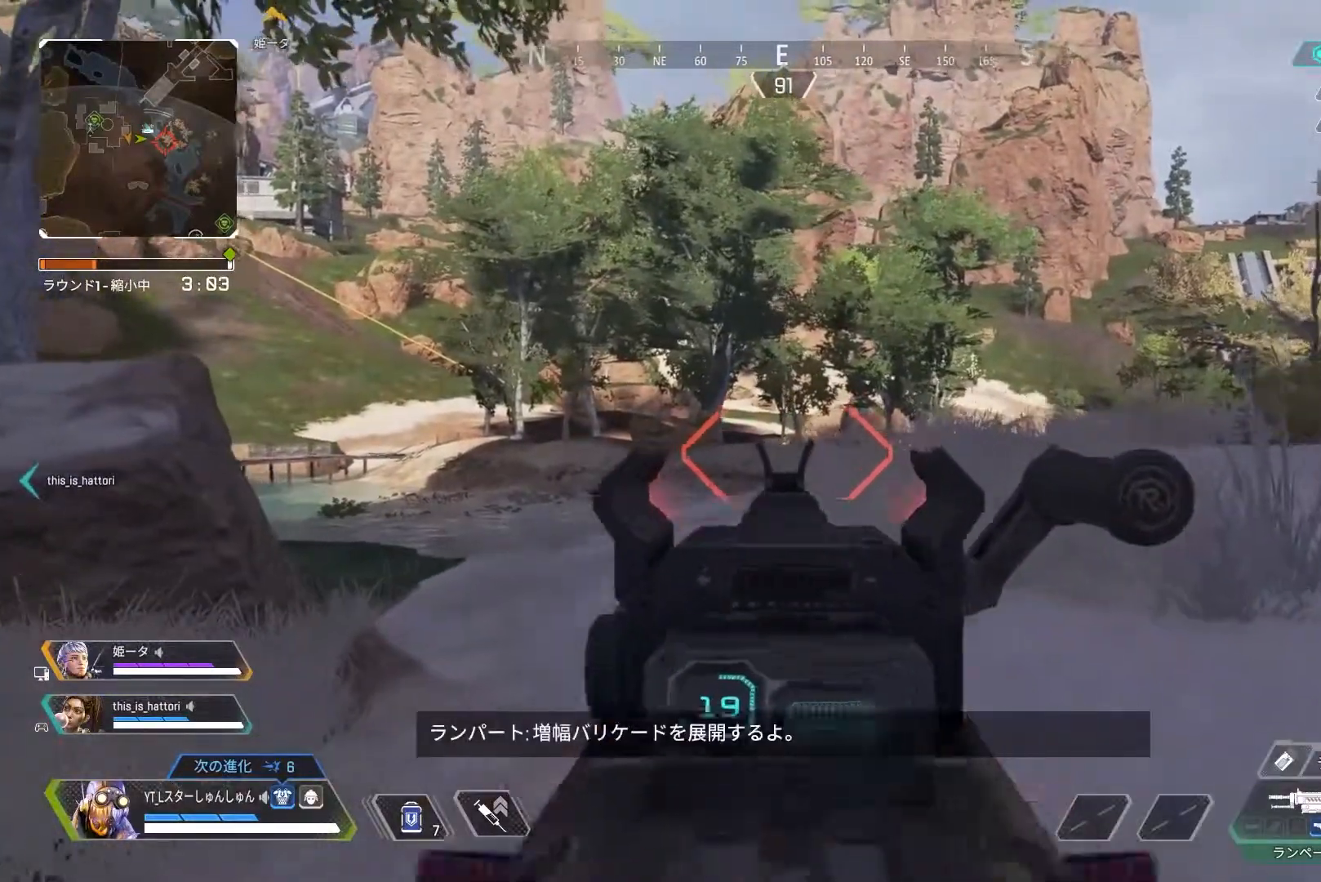
{"buttons": ["L2"], "left_stick": "center", "right_stick": "center", "events": [[50, "left_stick", "left"], [250, "left_stick", "right"], [350, "right_stick", "center"], [383, "left_stick", "left"], [433, "R1", "up"], [467, "left_stick", "center"]]}
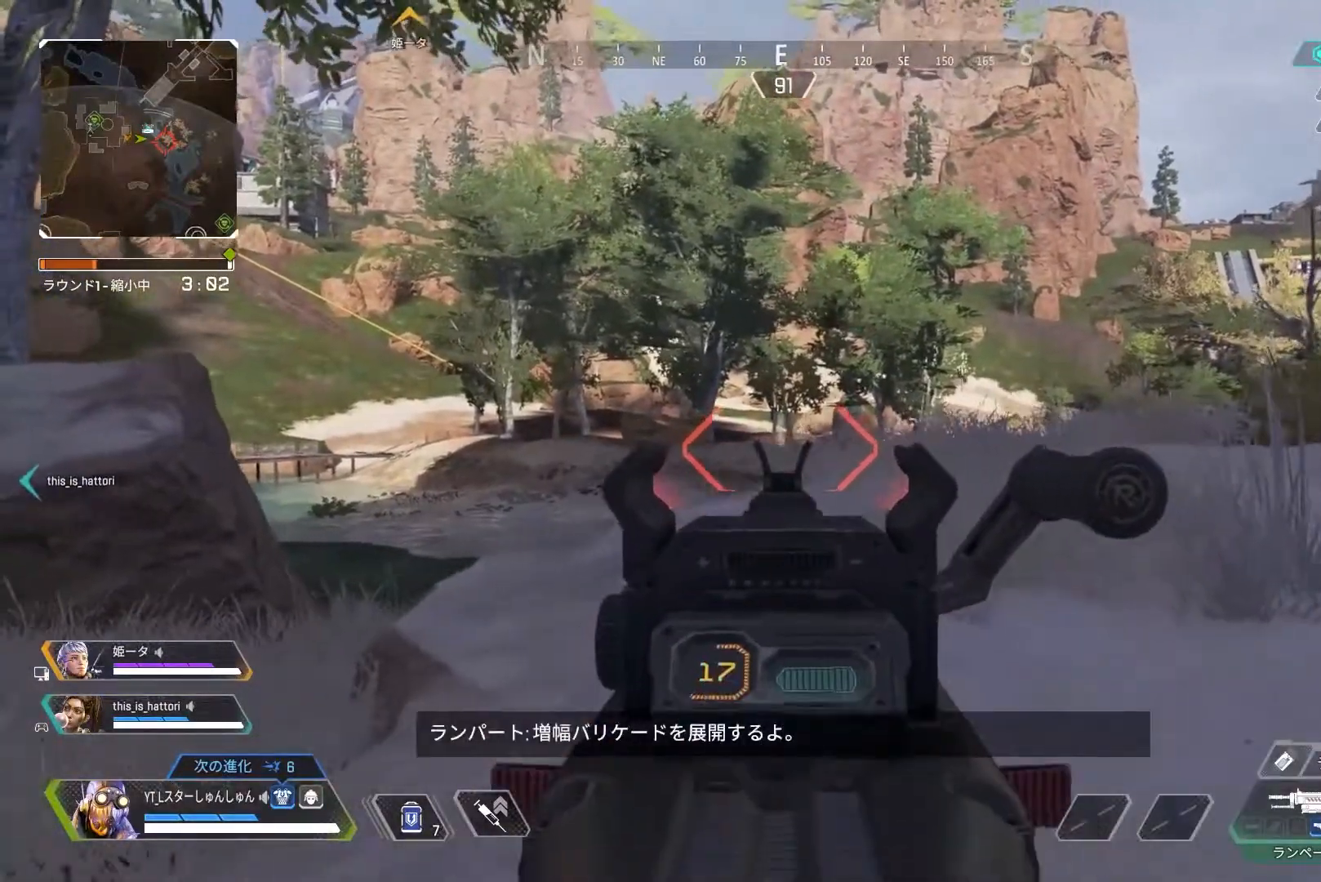
{"buttons": ["L2"], "left_stick": "left", "right_stick": "center", "events": [[183, "left_stick", "right"], [233, "left_stick", "center"], [250, "R1", "down"], [283, "left_stick", "left"], [317, "R1", "up"], [367, "left_stick", "center"], [450, "left_stick", "left"]]}
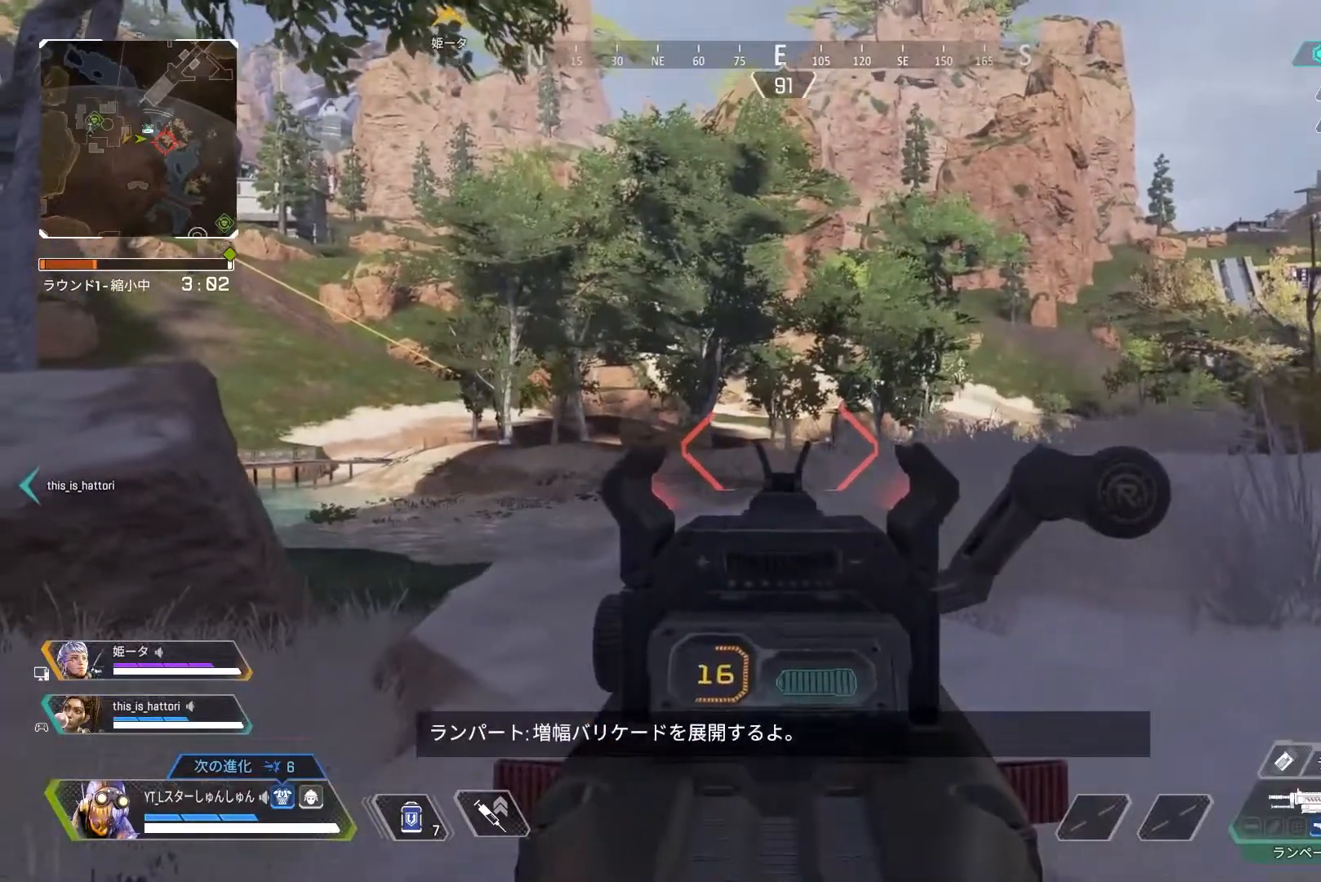
{"buttons": ["L2"], "left_stick": "left", "right_stick": "center", "events": []}
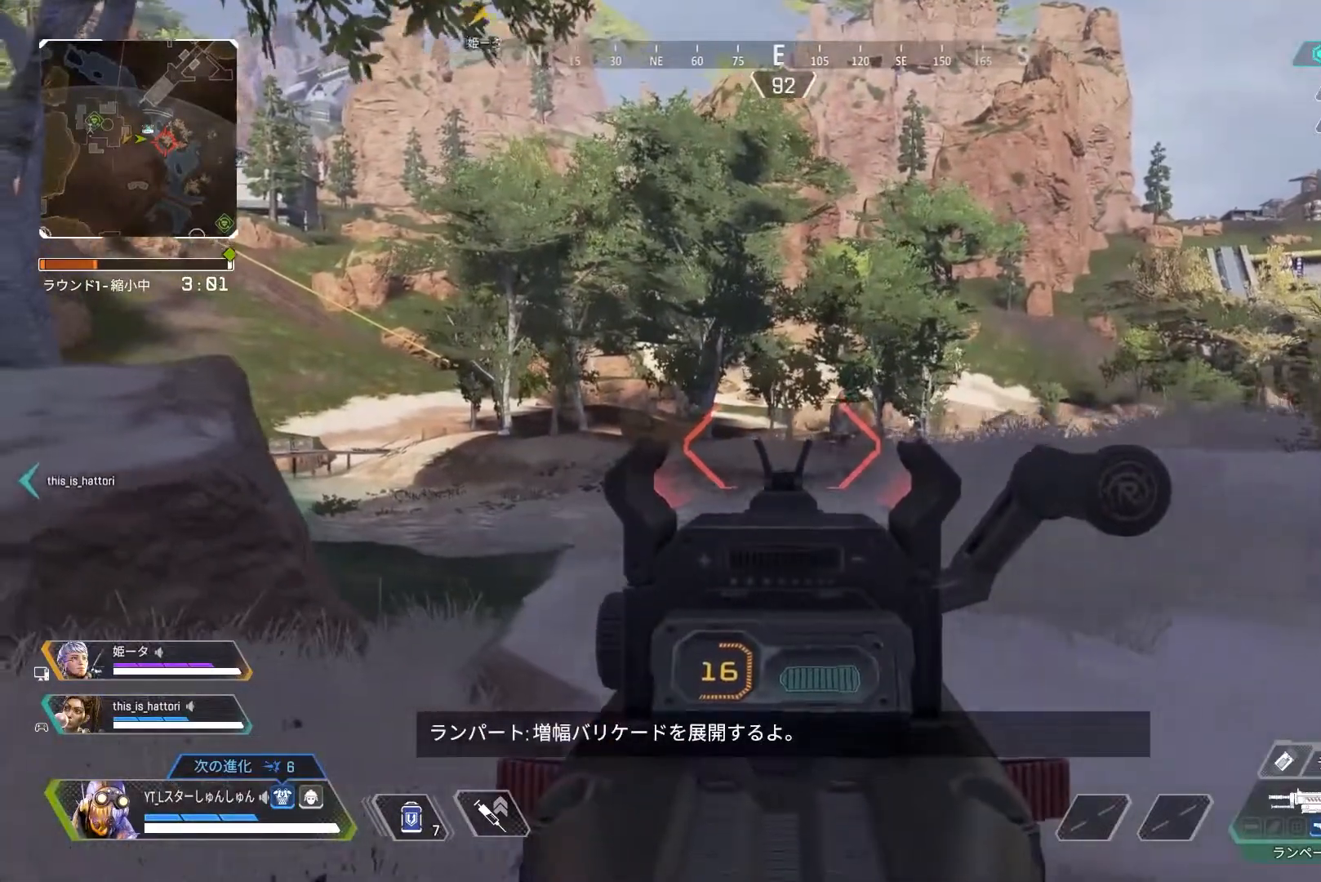
{"buttons": ["L2"], "left_stick": "left", "right_stick": "left", "events": [[100, "left_stick", "center"], [100, "right_stick", "left"], [150, "left_stick", "right"], [333, "left_stick", "center"], [383, "left_stick", "up-left"], [467, "left_stick", "left"]]}
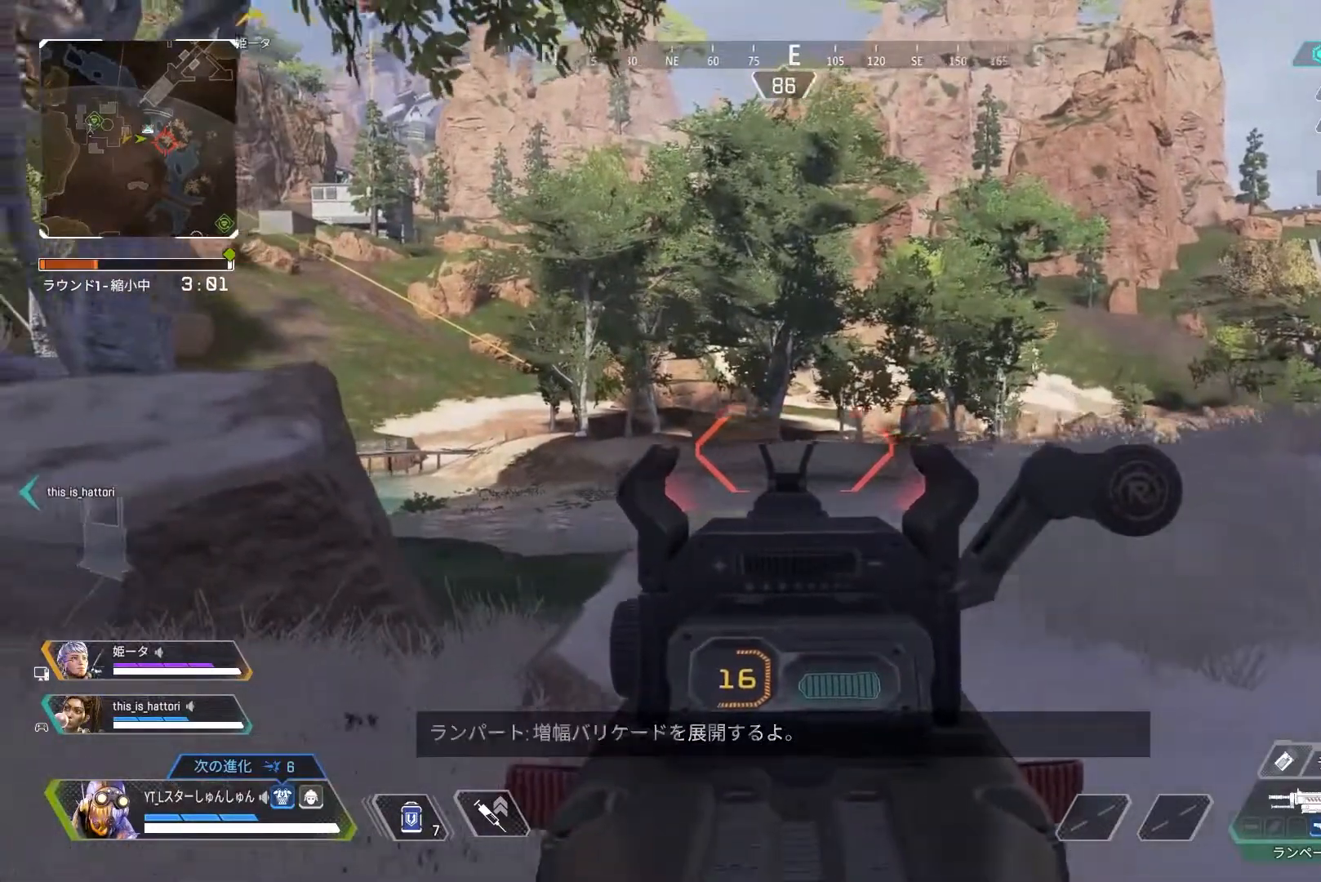
{"buttons": ["L2"], "left_stick": "left", "right_stick": "left", "events": []}
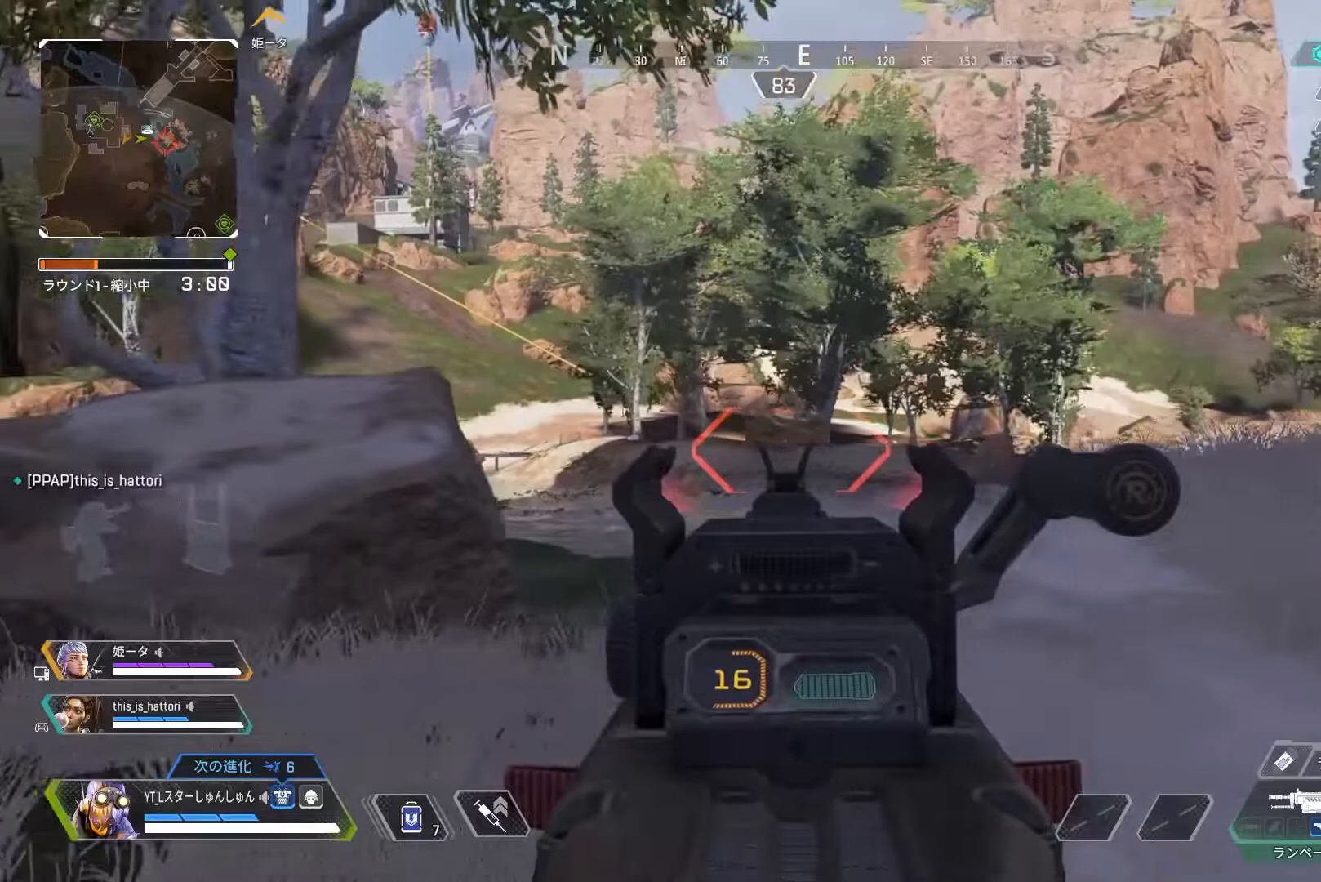
{"buttons": ["L2"], "left_stick": "up-left", "right_stick": "center", "events": [[67, "right_stick", "center"], [133, "left_stick", "up-left"], [150, "SQUARE", "down"], [200, "SQUARE", "up"], [233, "SQUARE", "down"], [317, "SQUARE", "up"]]}
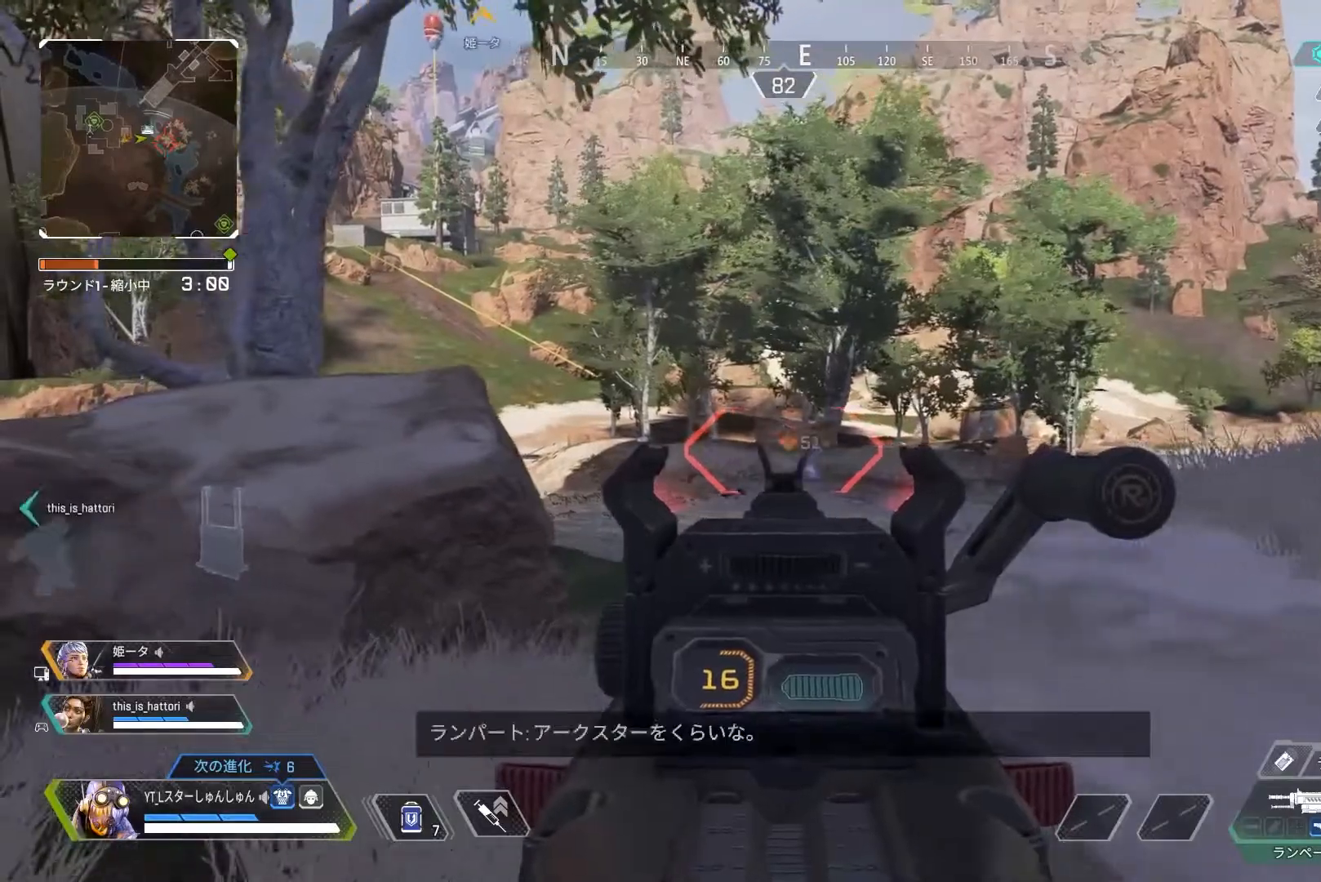
{"buttons": ["L2"], "left_stick": "up-left", "right_stick": "center", "events": []}
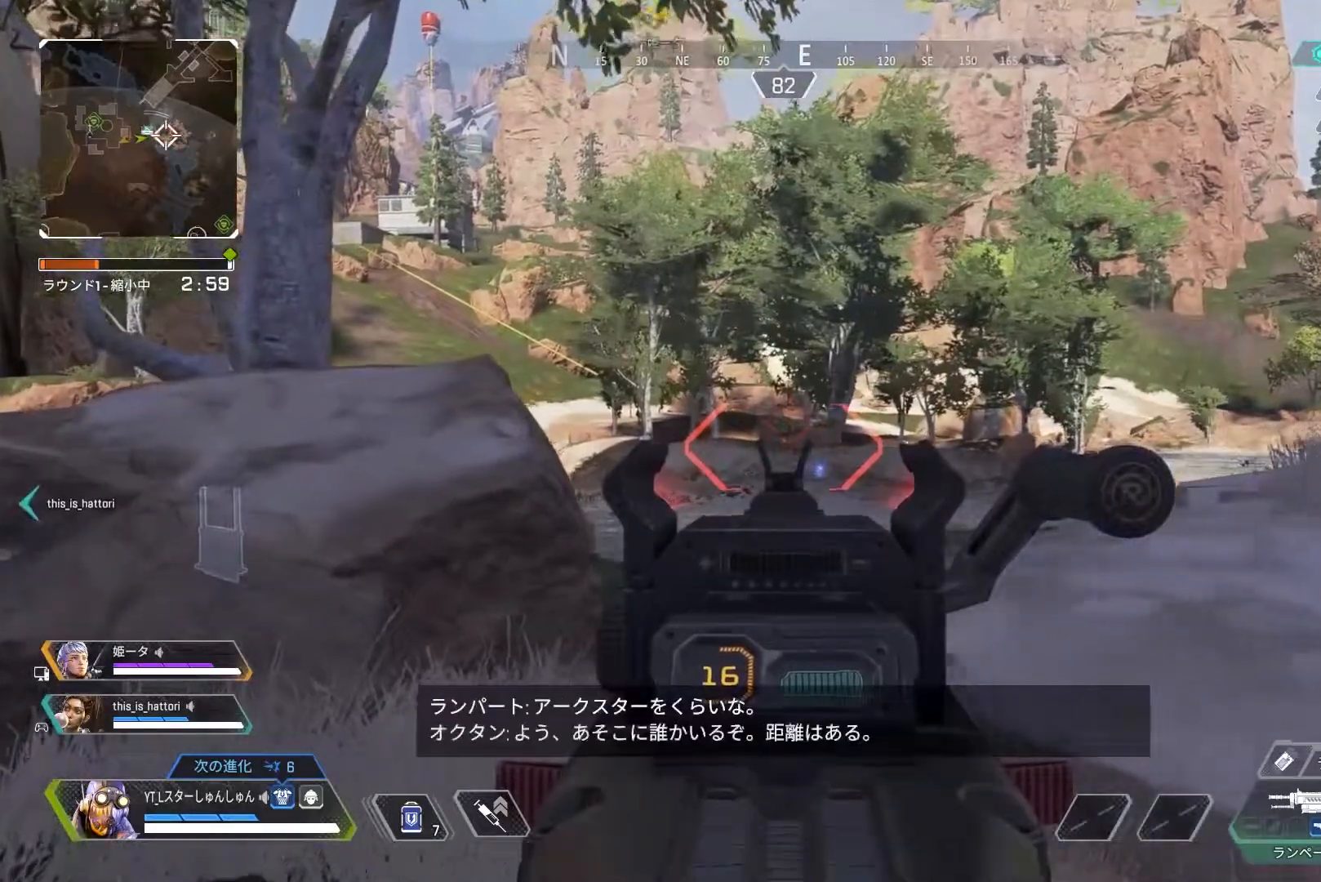
{"buttons": ["L2"], "left_stick": "up-left", "right_stick": "center", "events": []}
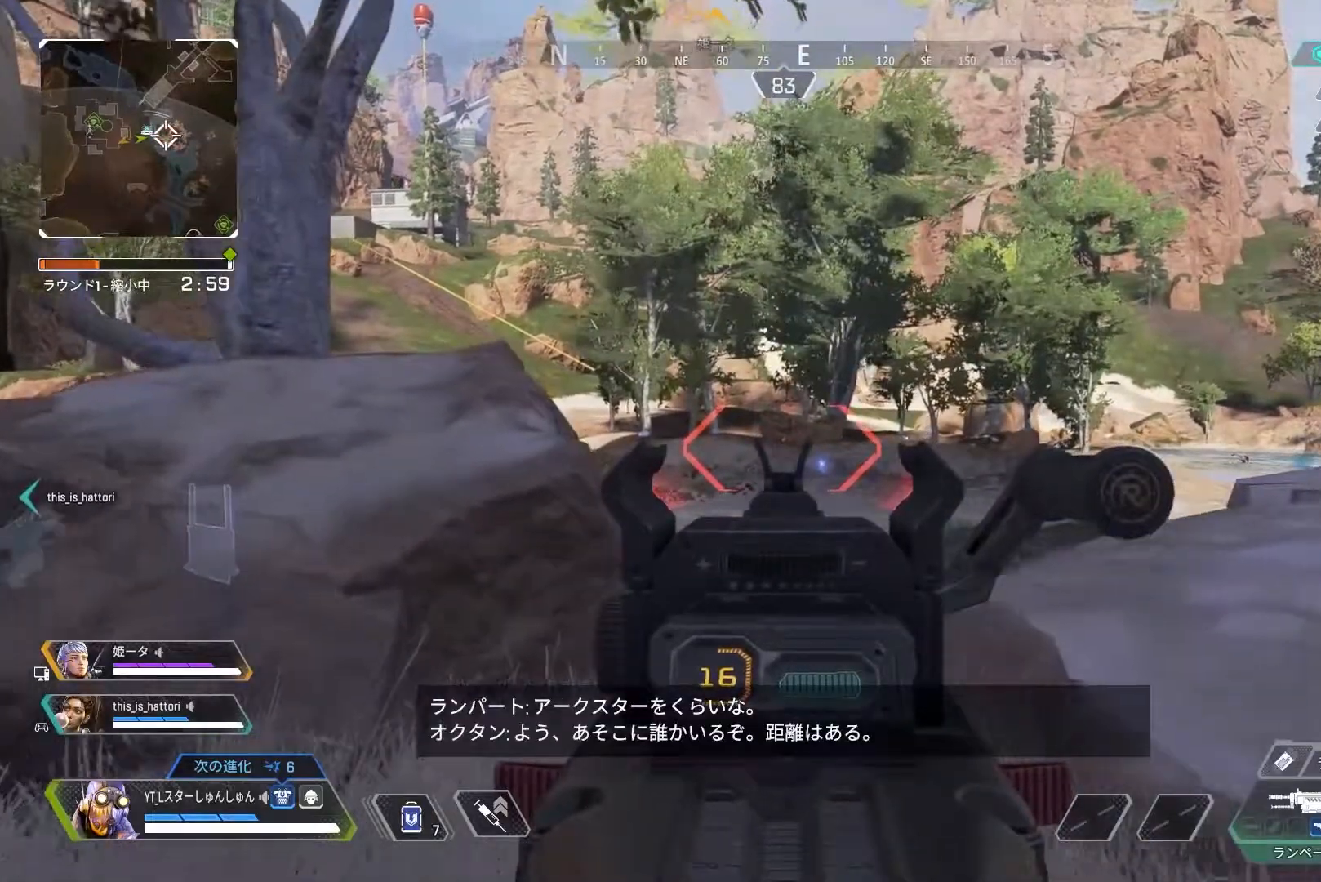
{"buttons": ["L2"], "left_stick": "up-left", "right_stick": "center", "events": []}
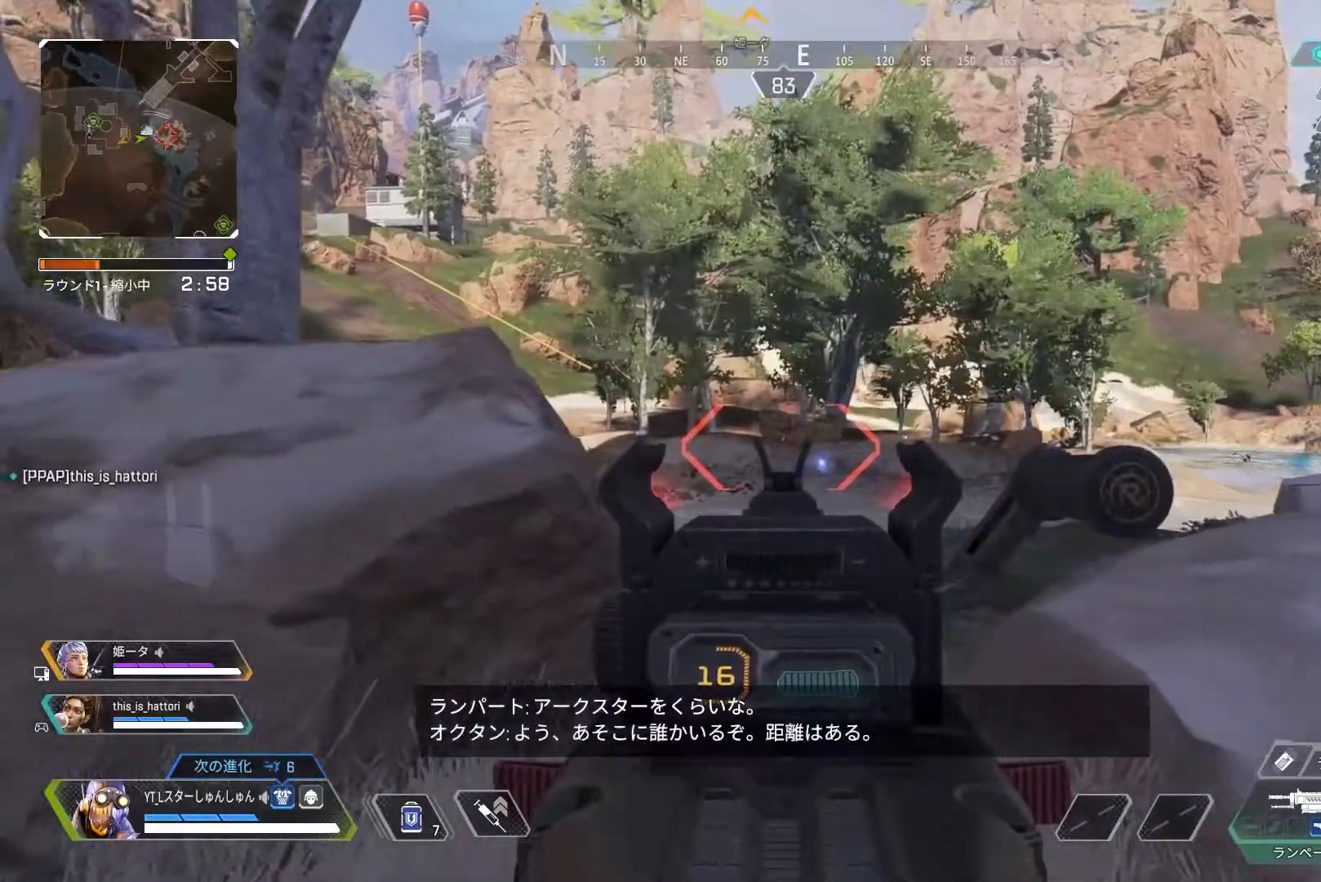
{"buttons": [], "left_stick": "up", "right_stick": "center", "events": [[17, "left_stick", "up"], [267, "L2", "up"], [267, "R2", "down"], [300, "L3", "down"], [350, "R2", "up"], [383, "CROSS", "down"], [383, "L3", "up"], [450, "CROSS", "up"]]}
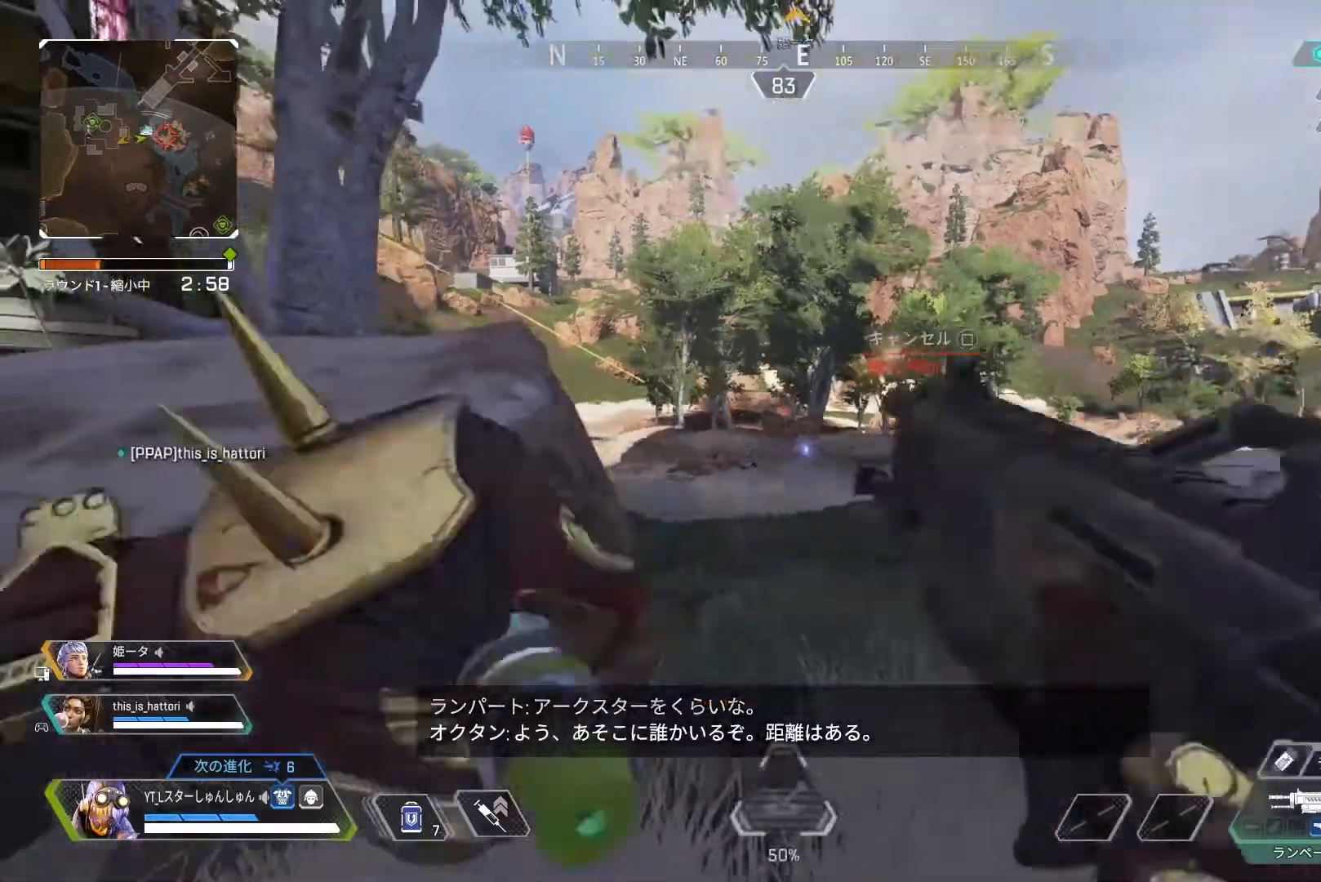
{"buttons": ["L3"], "left_stick": "up", "right_stick": "center", "events": [[17, "L3", "down"], [33, "right_stick", "right"], [300, "right_stick", "center"]]}
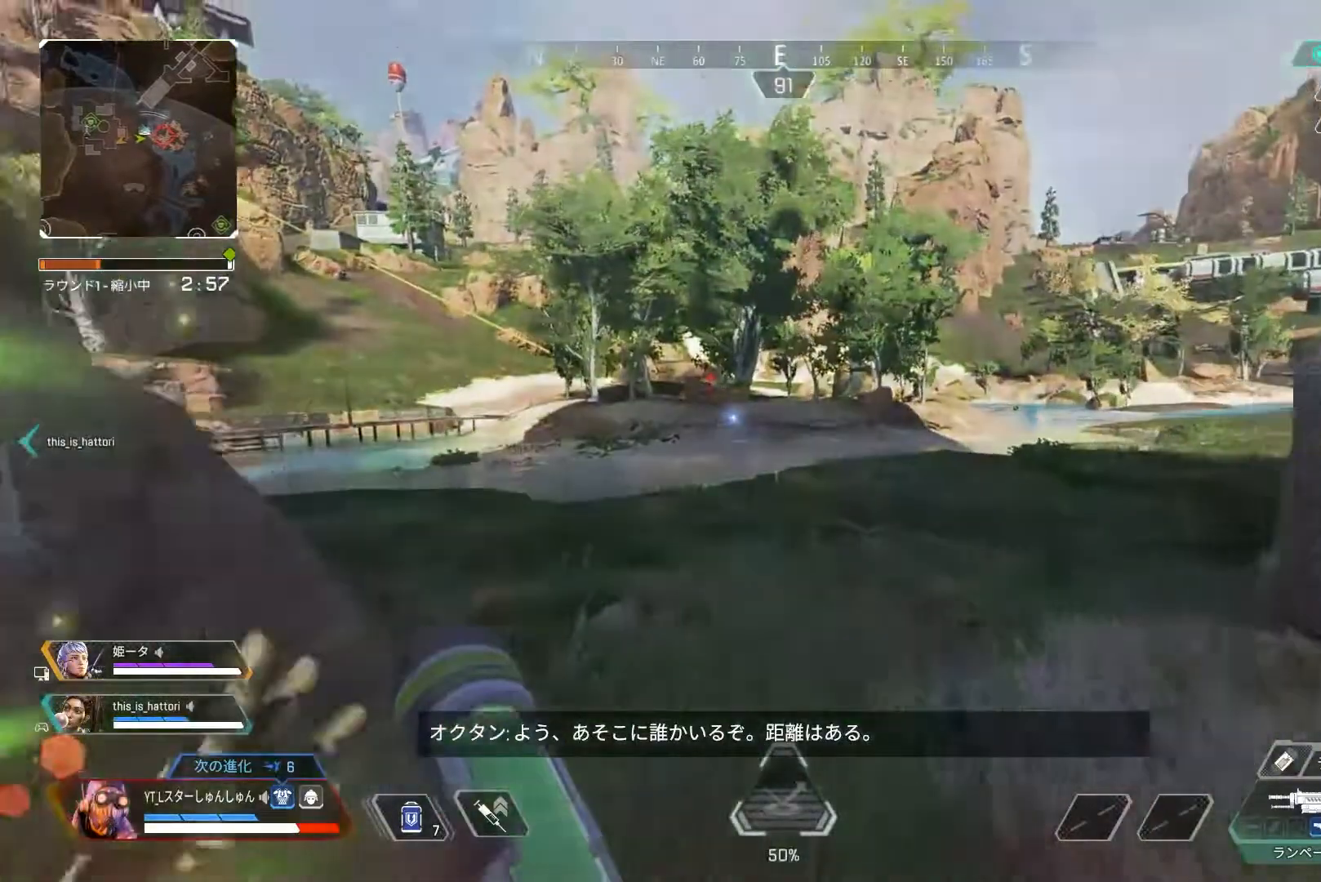
{"buttons": ["L3", "R3"], "left_stick": "up", "right_stick": "up-right", "events": [[250, "right_stick", "down"], [283, "R3", "down"], [333, "right_stick", "right"], [417, "right_stick", "up-right"]]}
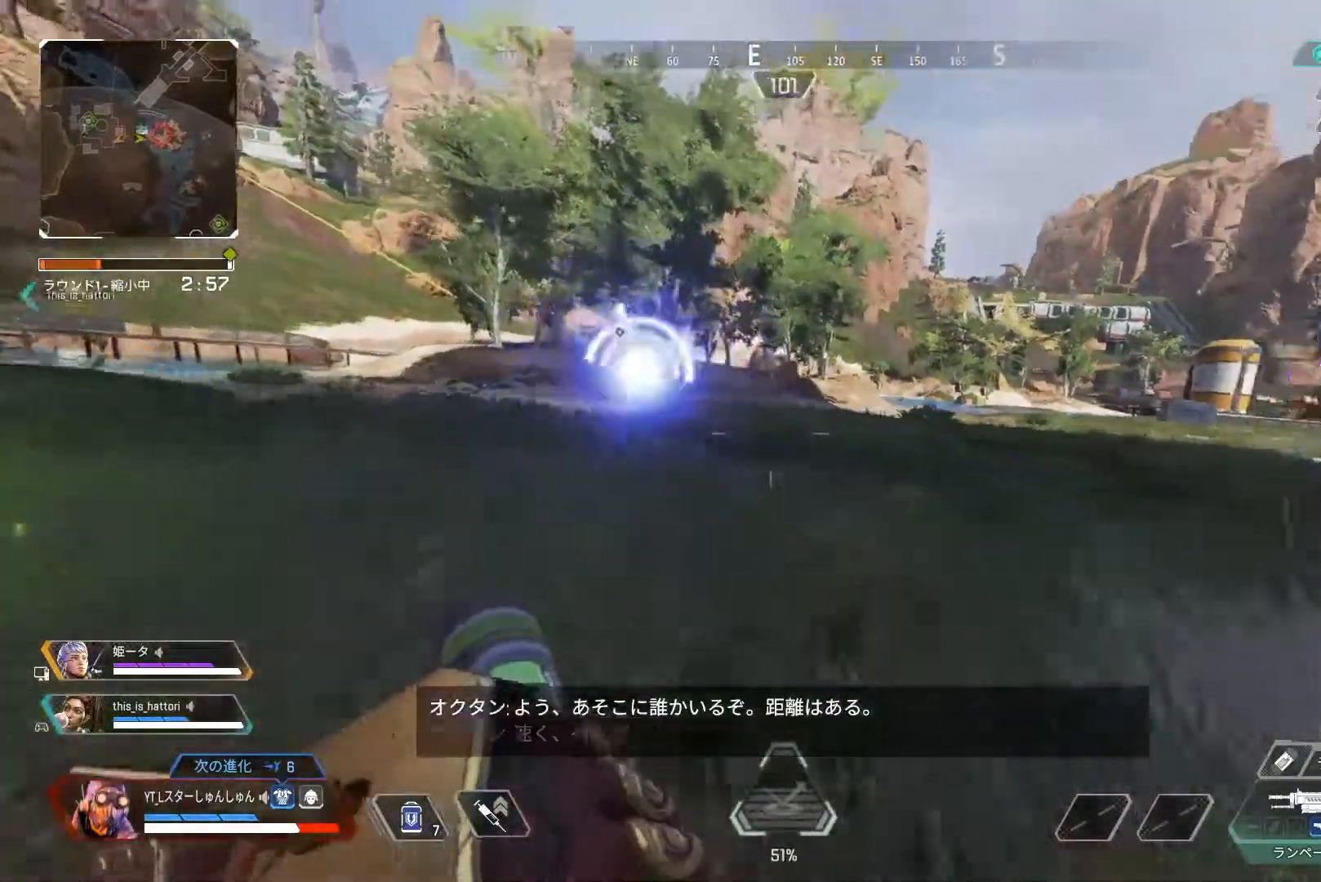
{"buttons": [], "left_stick": "up-right", "right_stick": "center", "events": [[33, "R3", "up"], [33, "right_stick", "up-left"], [50, "L1", "down"], [50, "left_stick", "up-right"], [100, "L3", "up"], [100, "R3", "down"], [117, "L1", "up"], [217, "right_stick", "center"], [283, "R3", "up"]]}
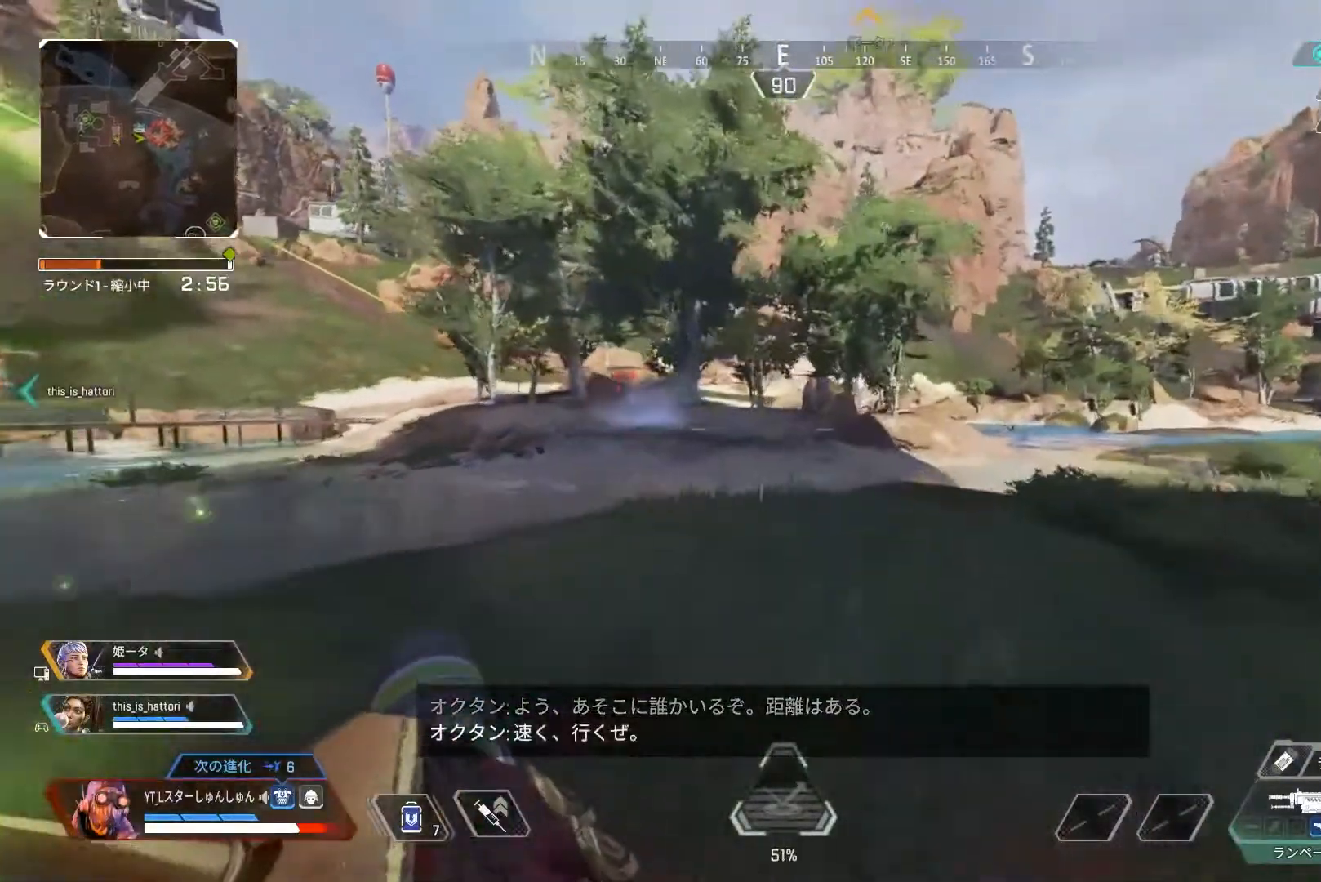
{"buttons": ["TRIANGLE", "L3"], "left_stick": "up-right", "right_stick": "center", "events": [[83, "L3", "down"], [150, "L3", "up"], [200, "L3", "down"], [300, "TRIANGLE", "down"]]}
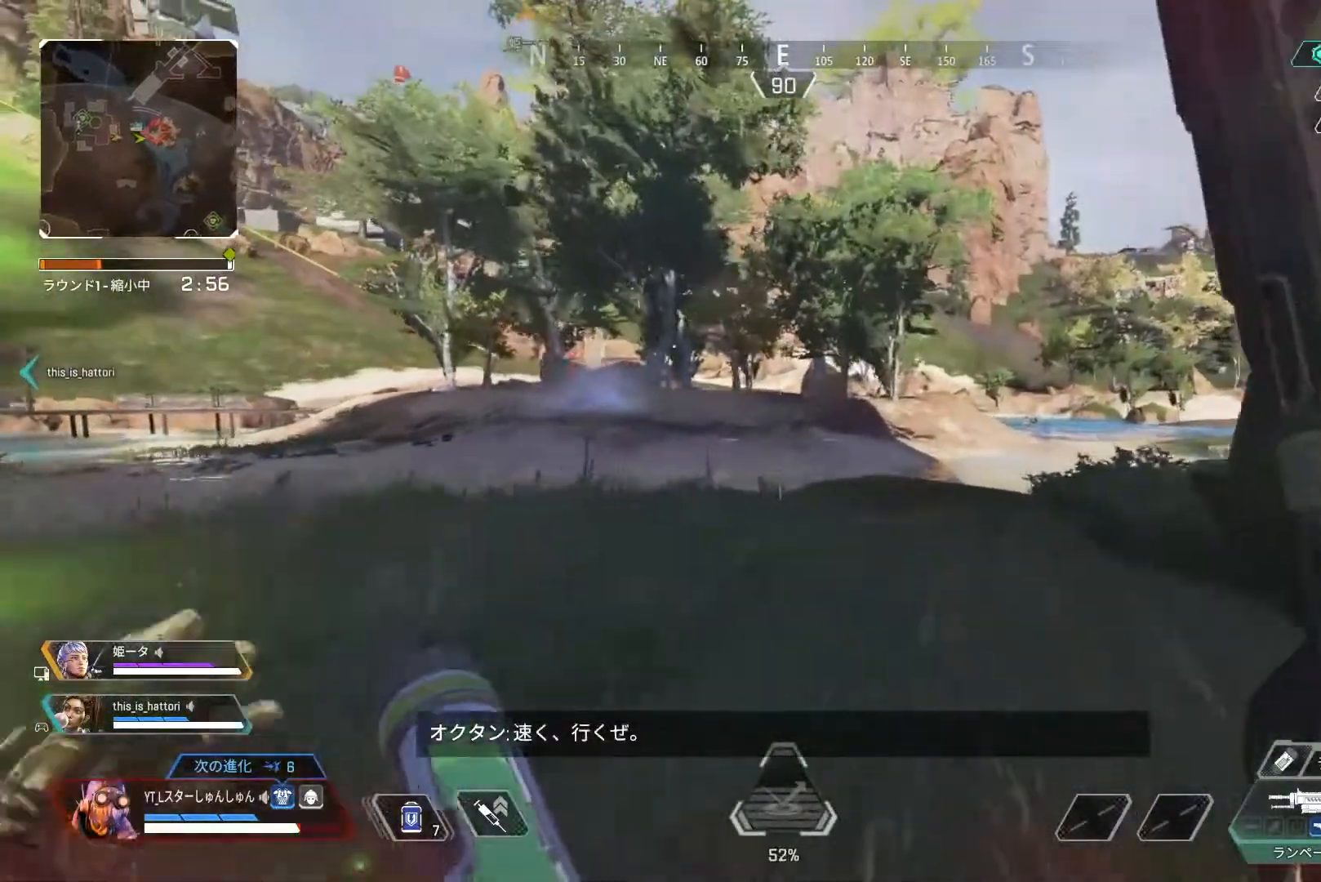
{"buttons": ["L3"], "left_stick": "up", "right_stick": "center", "events": [[117, "TRIANGLE", "up"], [400, "left_stick", "up"]]}
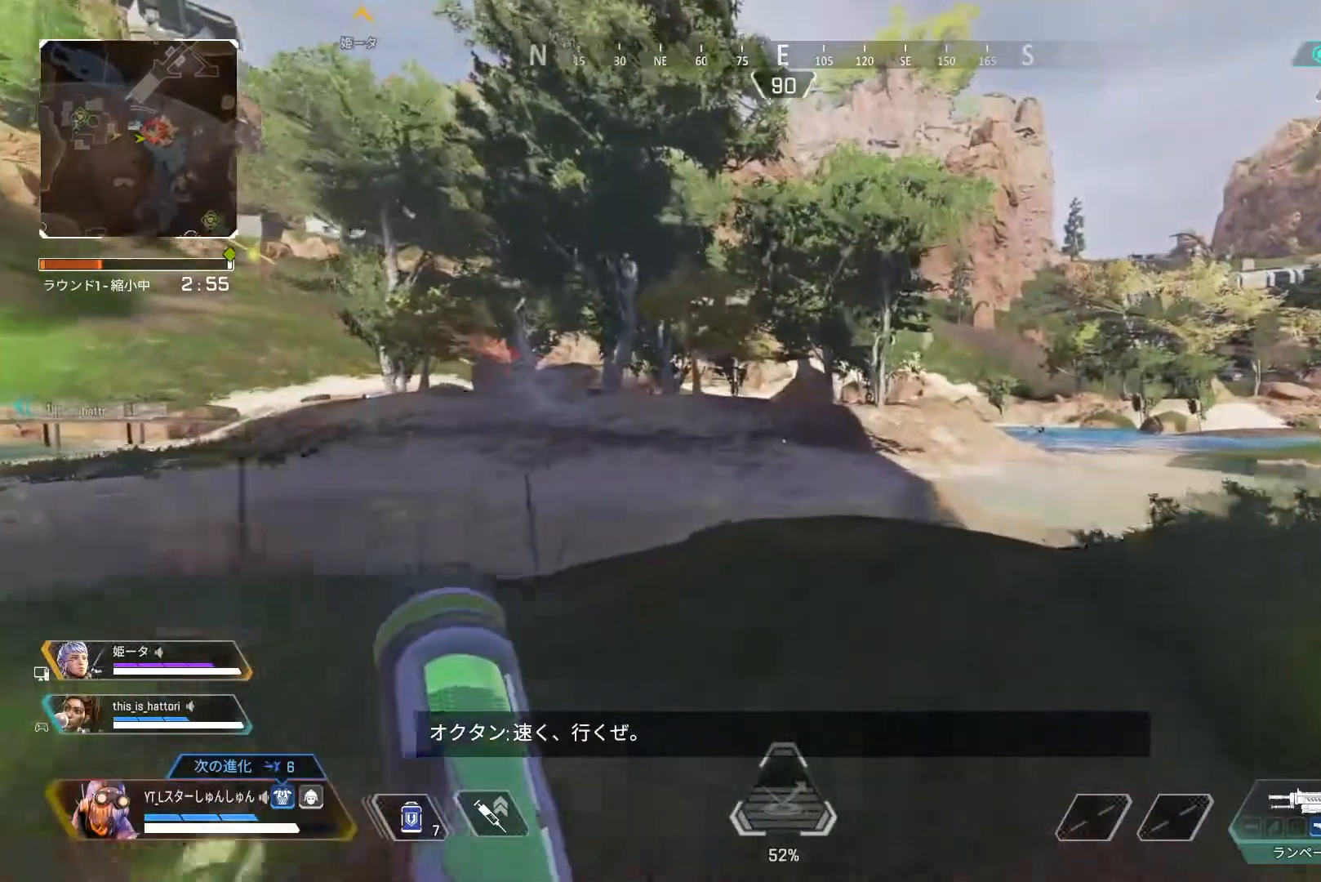
{"buttons": ["L3"], "left_stick": "up", "right_stick": "left", "events": [[367, "right_stick", "left"]]}
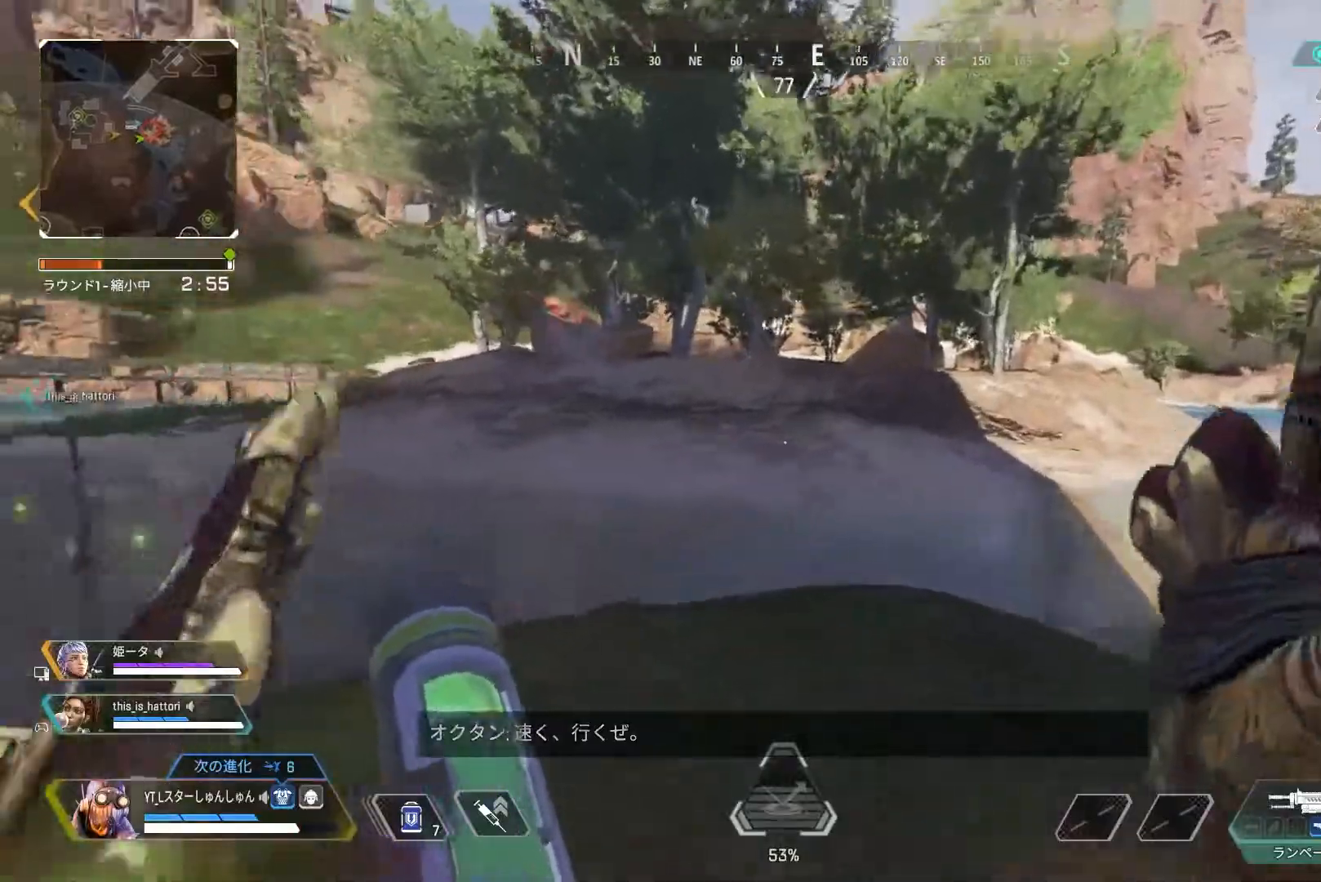
{"buttons": ["TRIANGLE"], "left_stick": "center", "right_stick": "center", "events": [[17, "R3", "down"], [33, "right_stick", "center"], [200, "left_stick", "up-right"], [283, "L1", "down"], [283, "L3", "up"], [317, "R3", "up"], [367, "L1", "up"], [450, "TRIANGLE", "down"], [483, "left_stick", "center"]]}
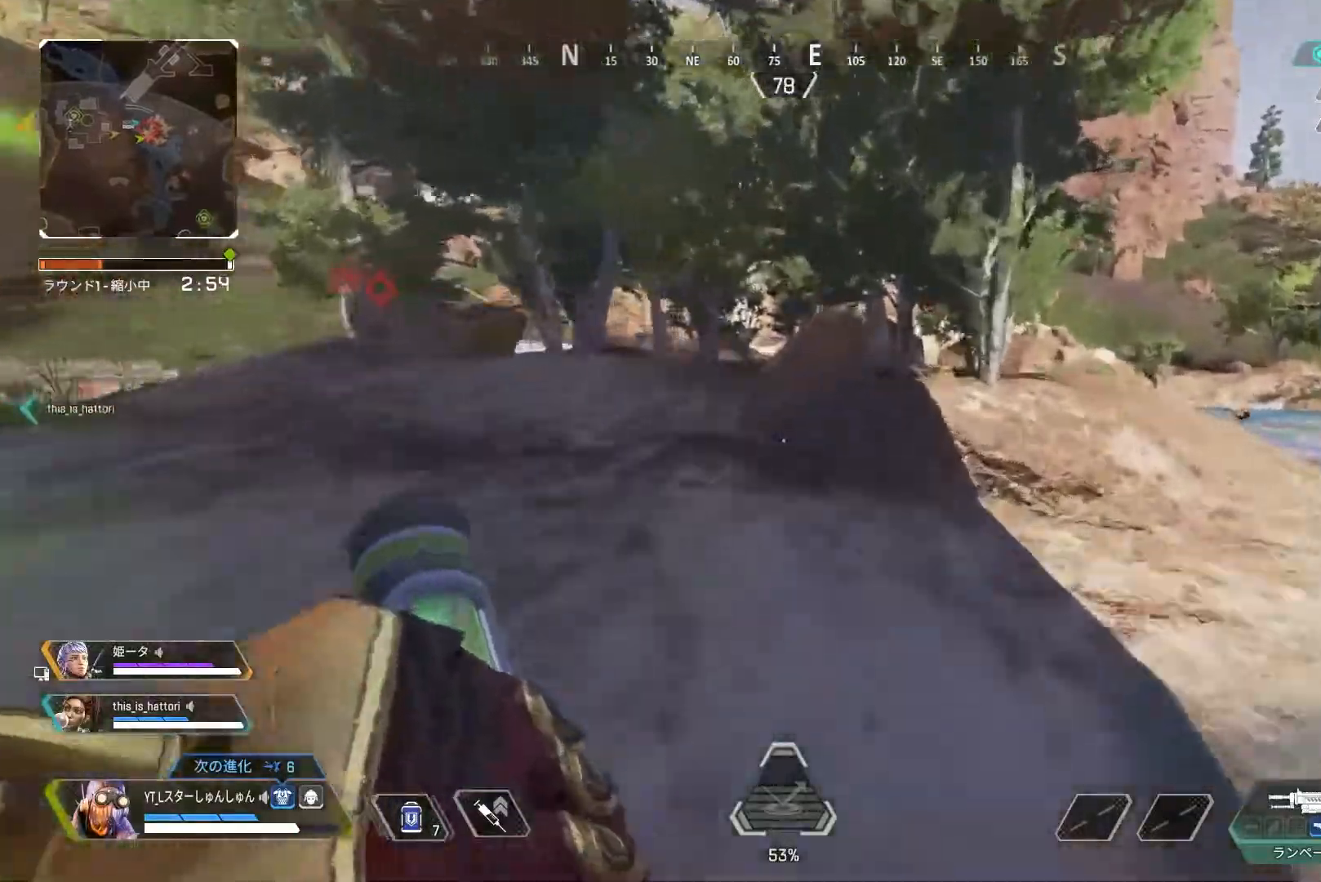
{"buttons": ["L3"], "left_stick": "up-right", "right_stick": "center", "events": [[17, "TRIANGLE", "up"], [67, "left_stick", "up-right"], [167, "L3", "down"], [217, "L3", "up"], [267, "L3", "down"]]}
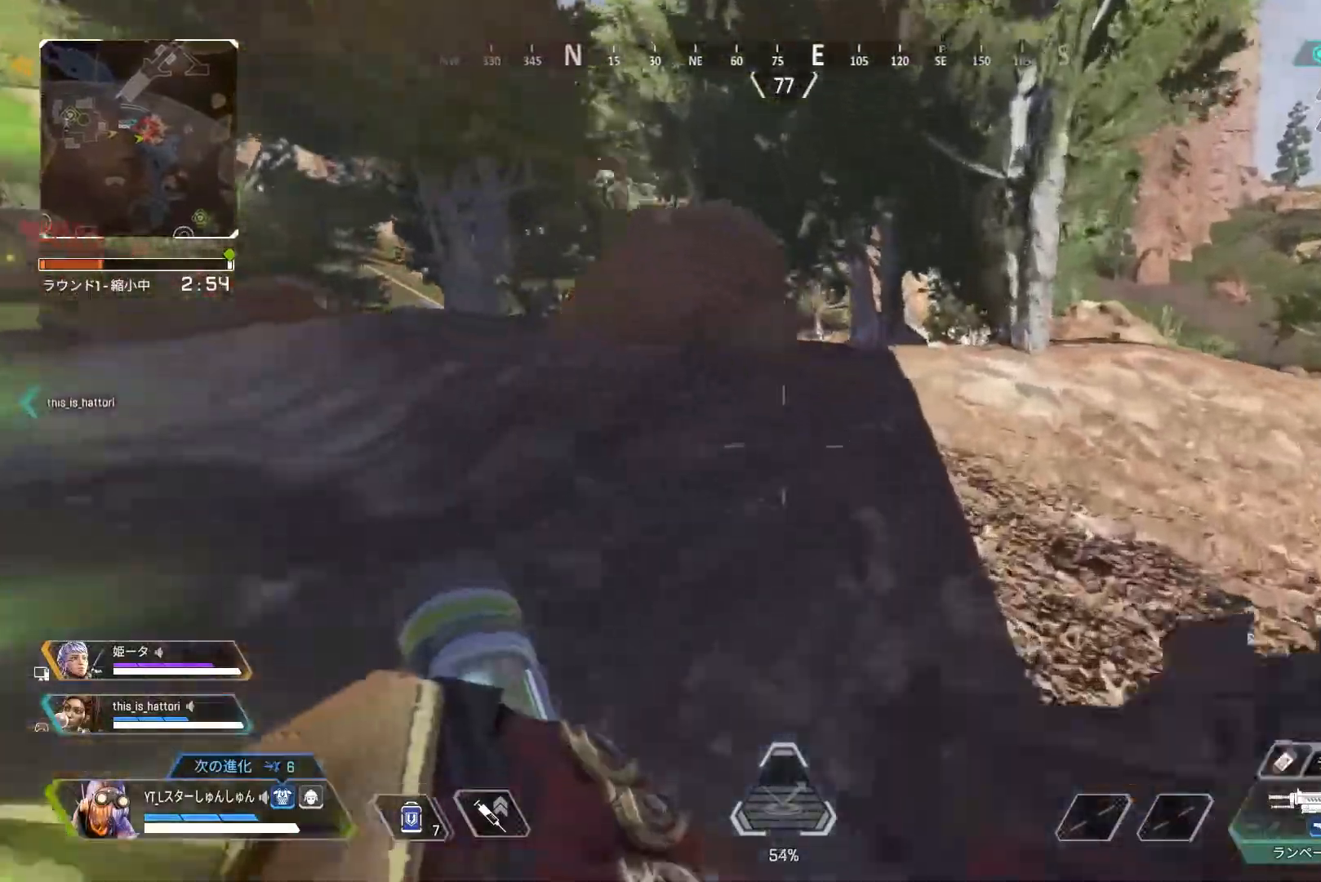
{"buttons": ["L3"], "left_stick": "up", "right_stick": "left", "events": [[100, "TRIANGLE", "down"], [100, "left_stick", "up"], [350, "TRIANGLE", "up"], [450, "right_stick", "left"]]}
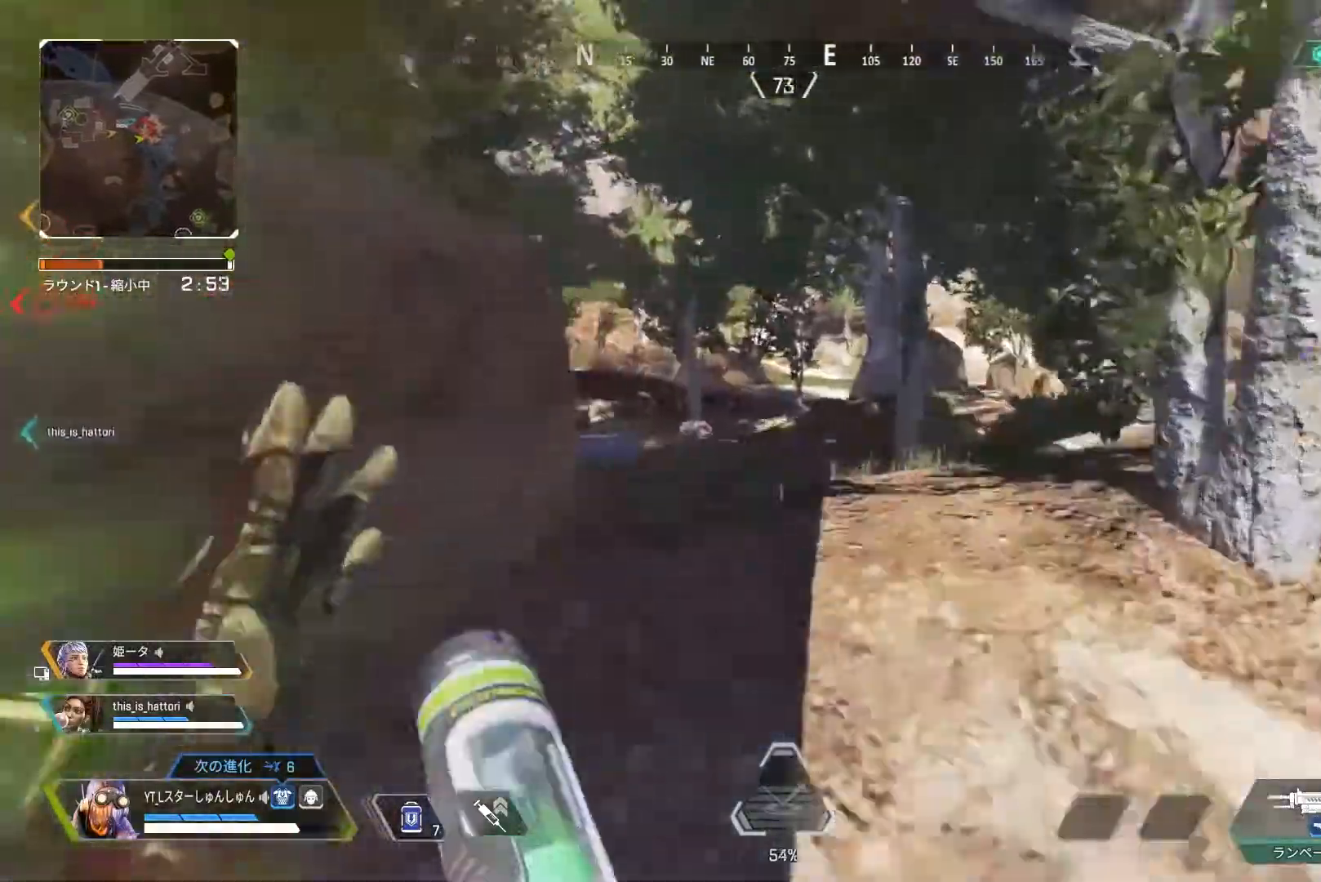
{"buttons": ["L3"], "left_stick": "up", "right_stick": "left", "events": []}
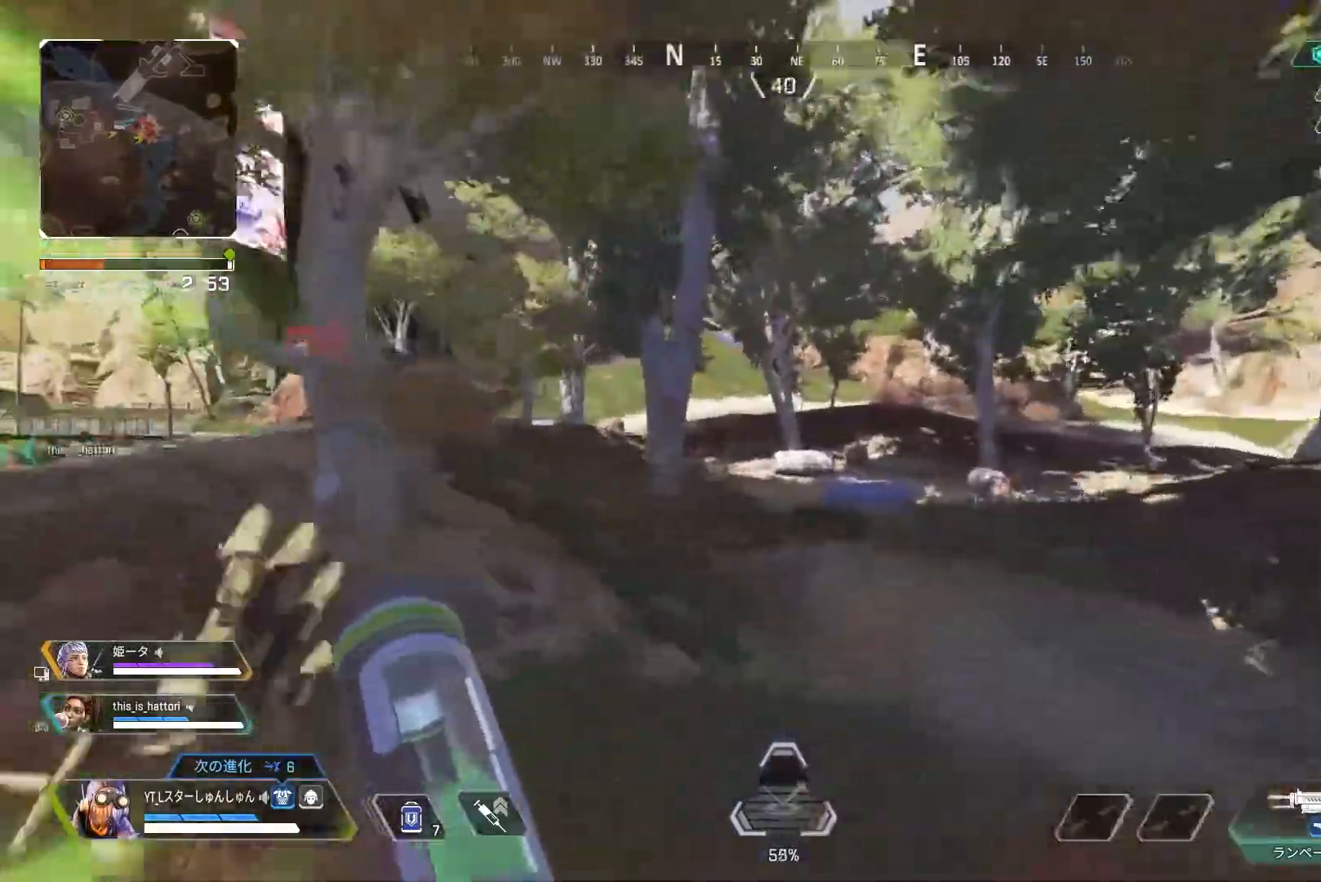
{"buttons": ["R3"], "left_stick": "up-left", "right_stick": "center", "events": [[50, "R3", "down"], [50, "right_stick", "center"], [183, "right_stick", "up"], [350, "L1", "down"], [367, "right_stick", "center"], [383, "L3", "up"], [417, "L1", "up"], [417, "left_stick", "up-left"]]}
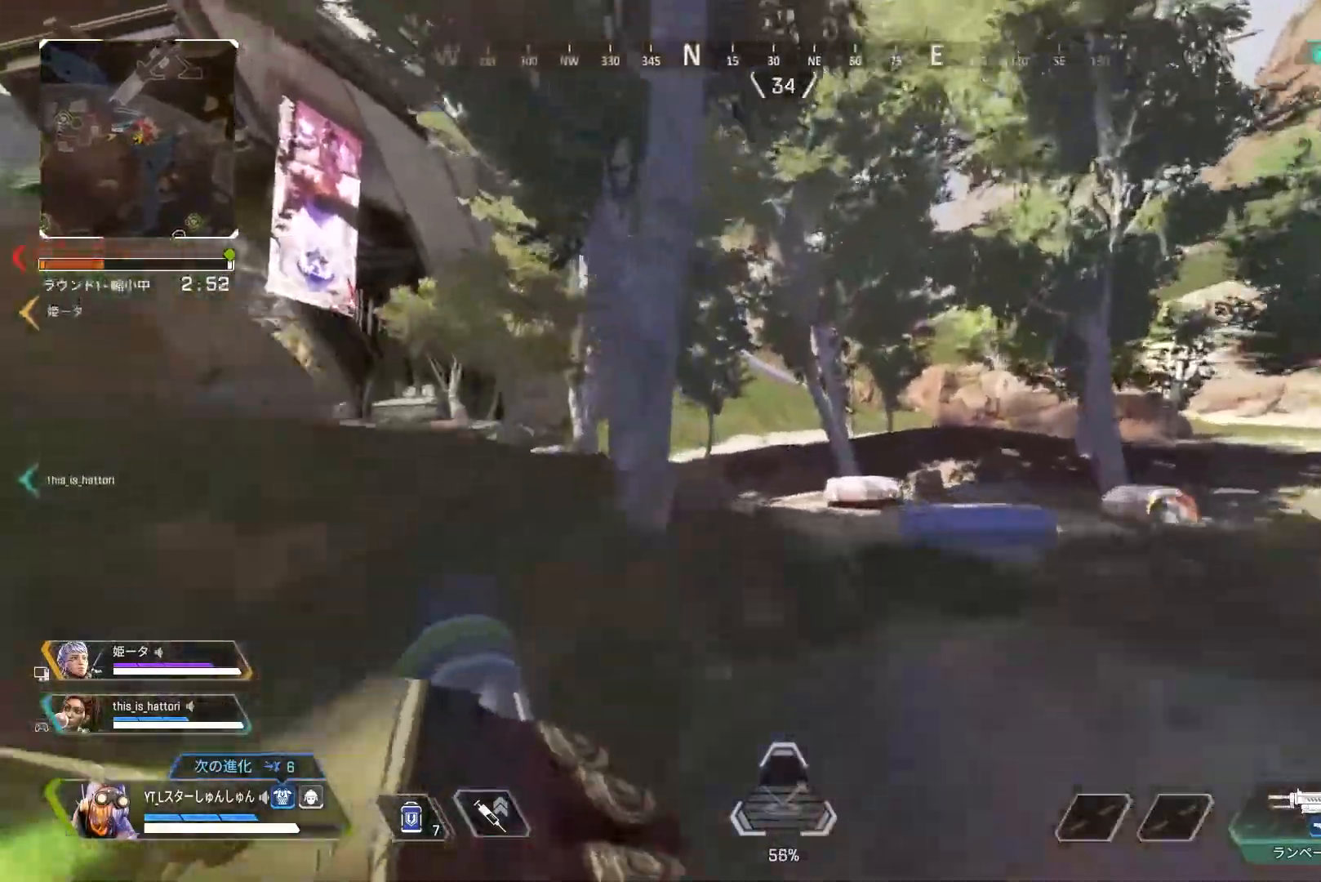
{"buttons": ["L3"], "left_stick": "up", "right_stick": "center", "events": [[33, "R3", "up"], [33, "right_stick", "up-left"], [317, "L3", "down"], [317, "left_stick", "up"], [367, "right_stick", "center"]]}
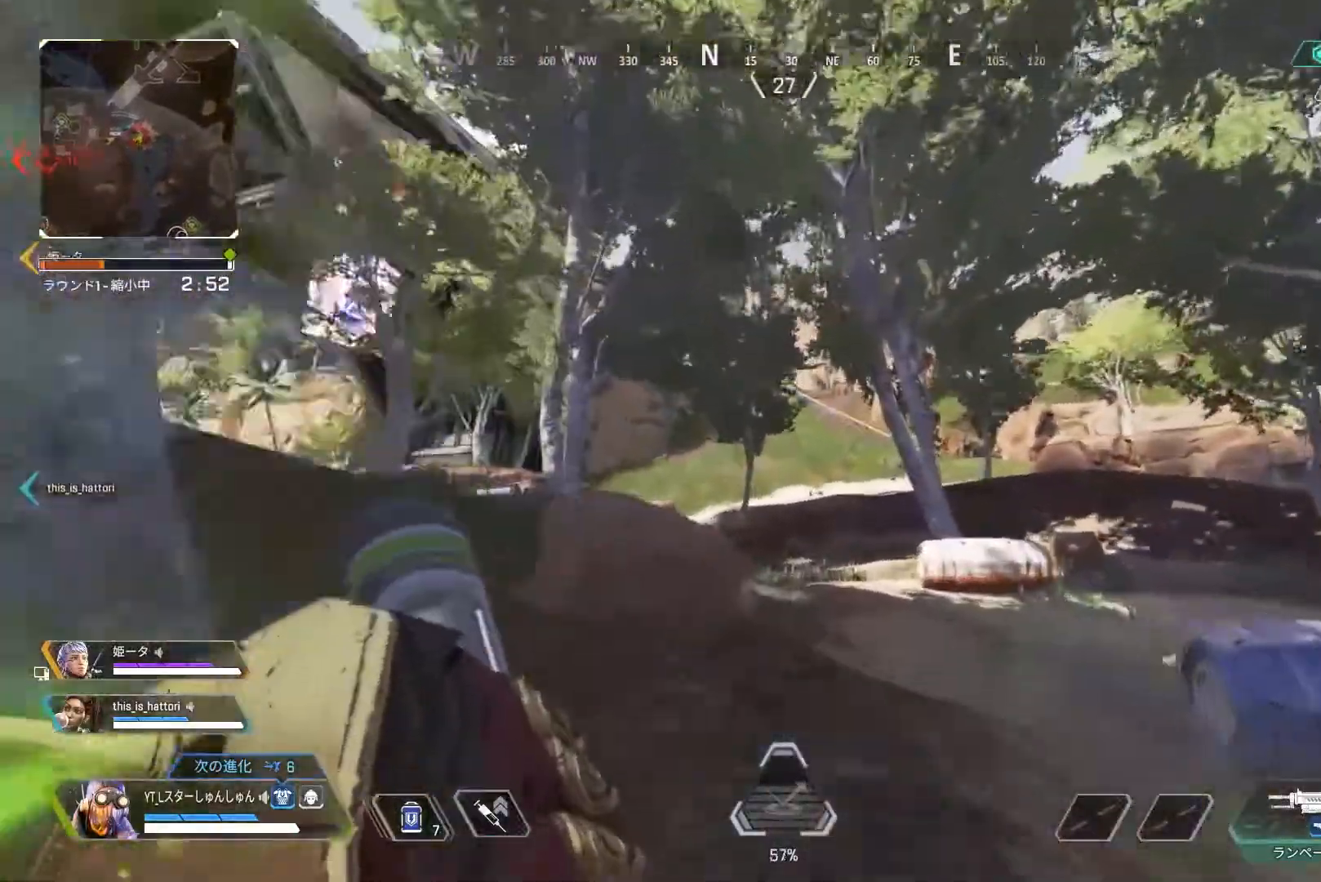
{"buttons": ["L3"], "left_stick": "up", "right_stick": "center", "events": []}
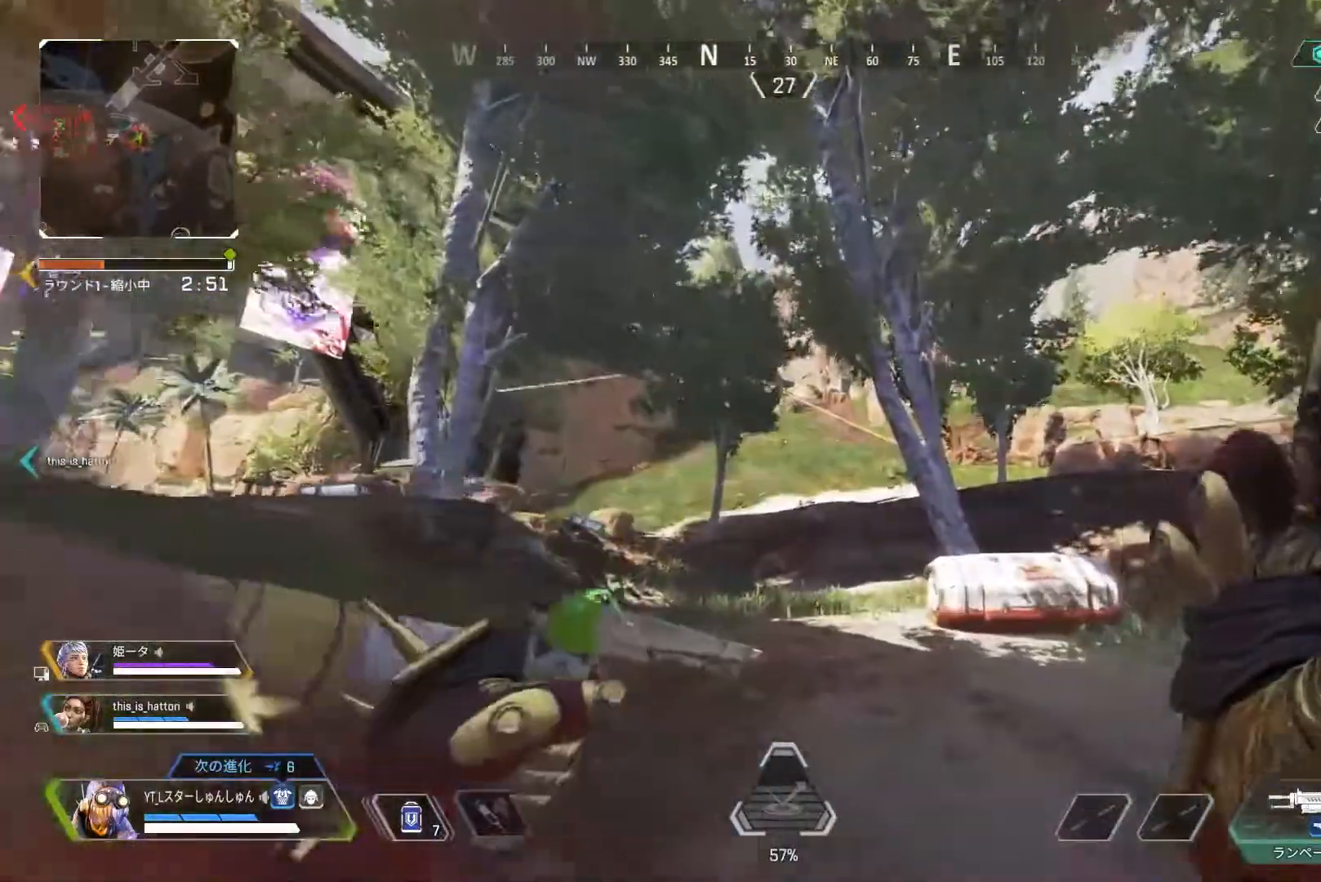
{"buttons": ["L3"], "left_stick": "up", "right_stick": "center", "events": []}
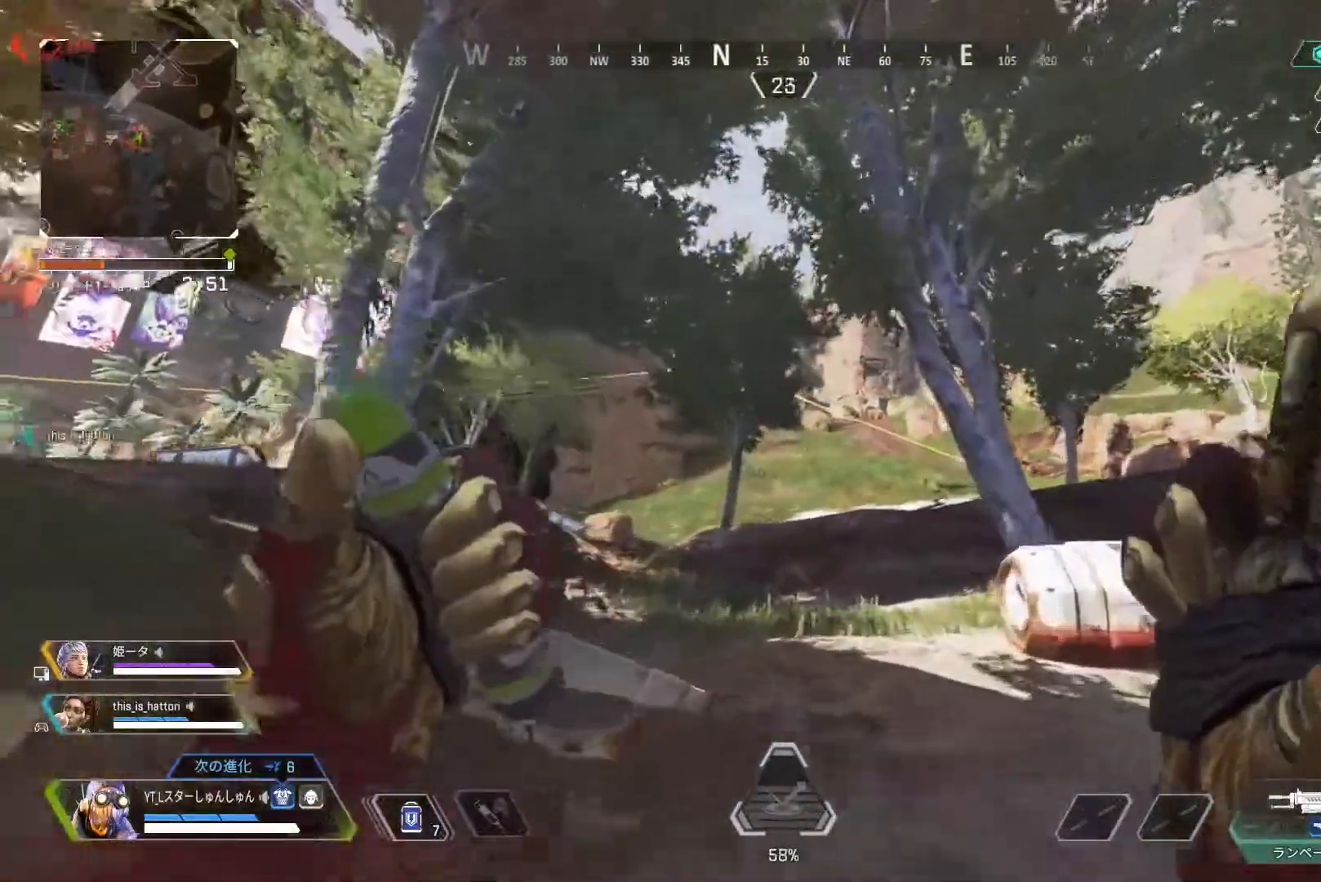
{"buttons": ["L3"], "left_stick": "up", "right_stick": "center", "events": []}
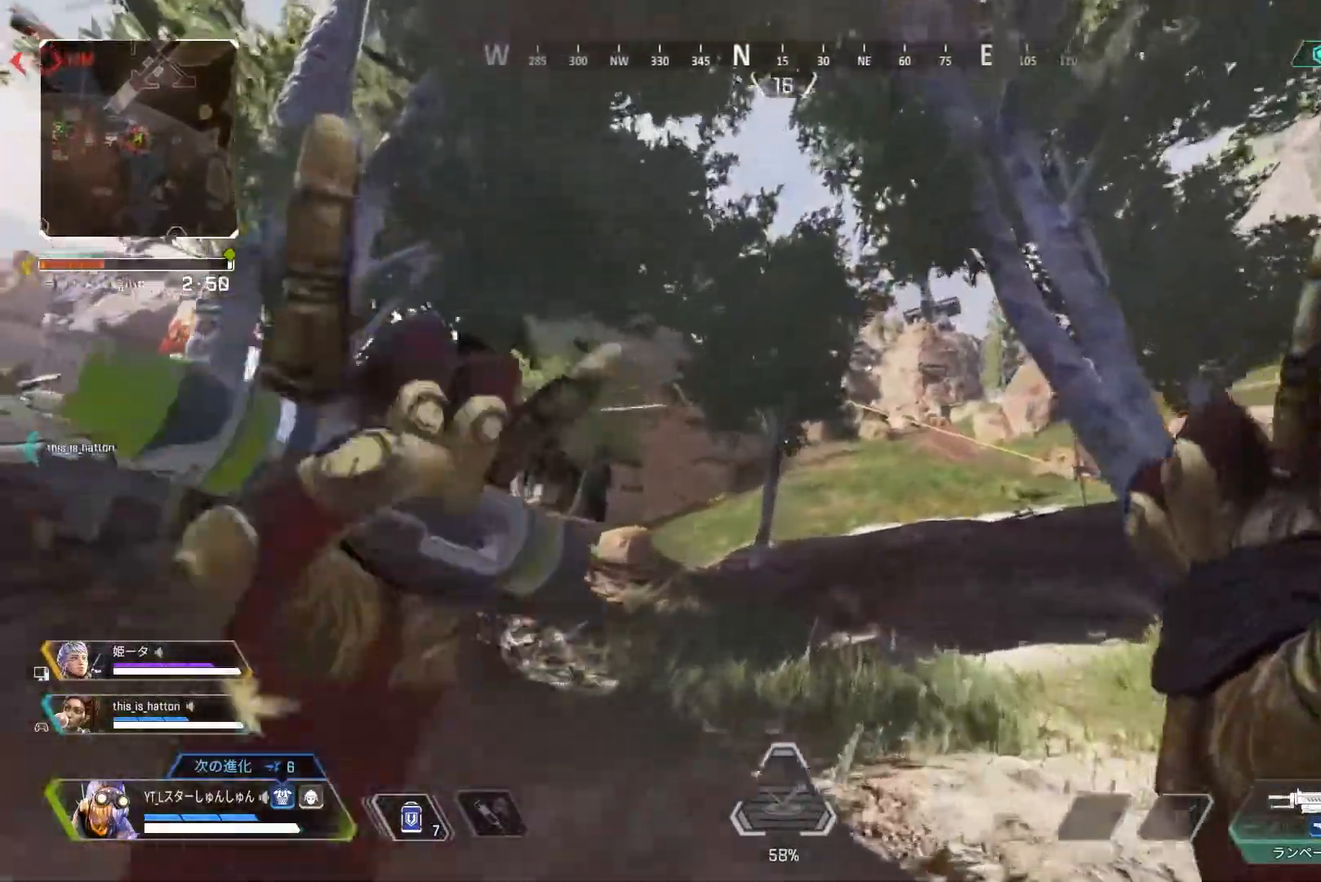
{"buttons": ["L1"], "left_stick": "up-left", "right_stick": "up", "events": [[100, "right_stick", "left"], [233, "R3", "down"], [267, "right_stick", "center"], [467, "L1", "down"], [483, "R3", "up"], [483, "left_stick", "up-left"], [483, "right_stick", "up"], [500, "L3", "up"]]}